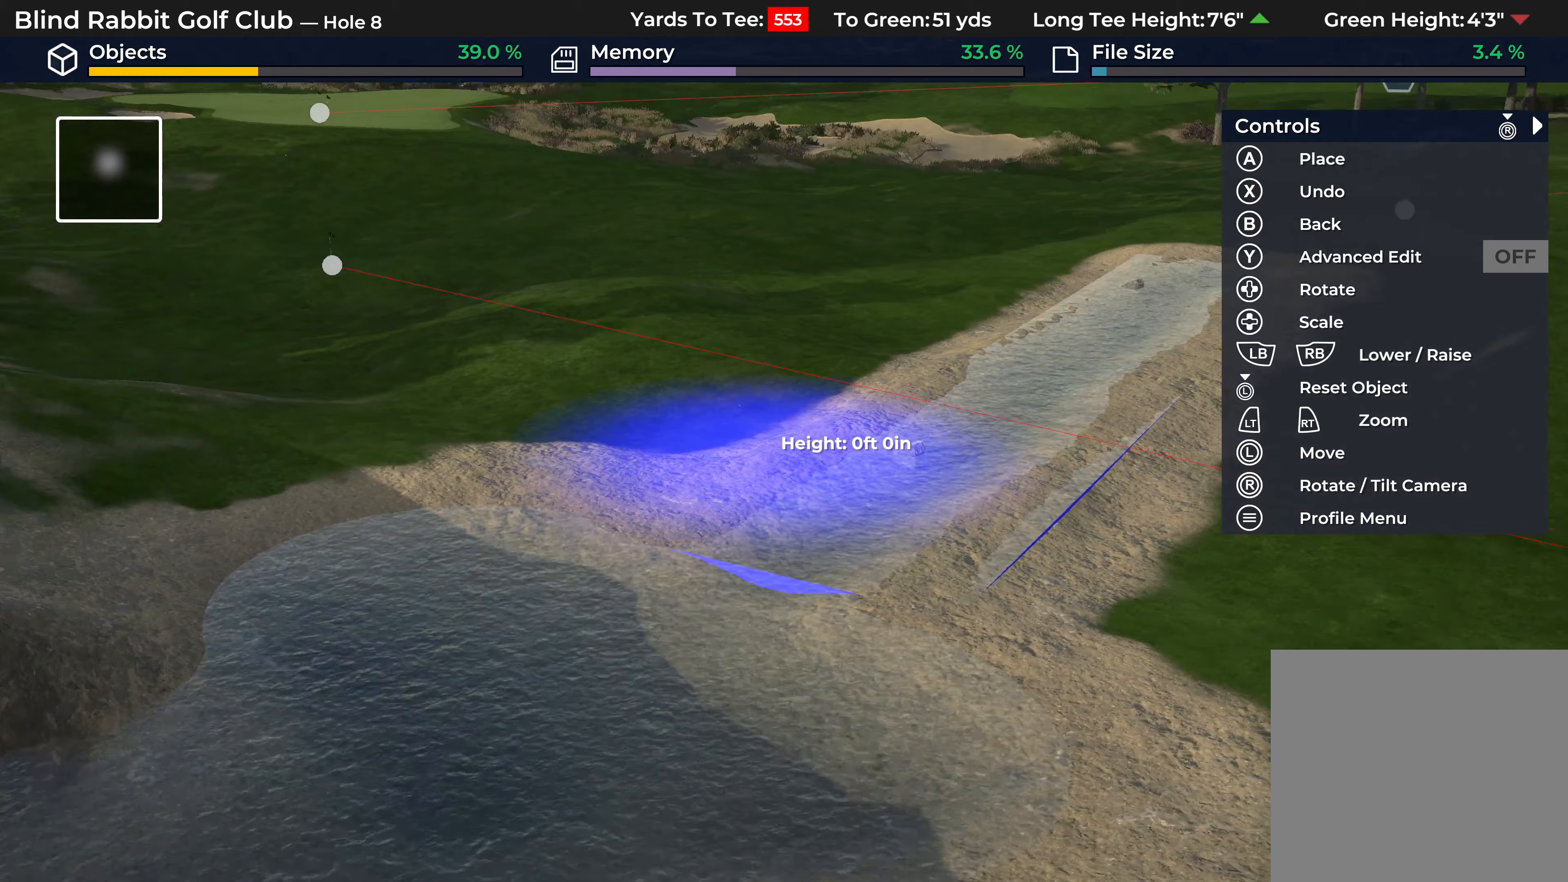
Gameplay with a controller (Xbox layout); each line is a JSON object with the inputs held at the frame after it. "events" lists button and stick changes between this image and that frame as [ms after this image, input, new state], when the widget could be followed in between.
{"buttons": [], "left_stick": "center", "right_stick": "left", "events": [[100, "R2", "up"], [433, "left_stick", "center"]]}
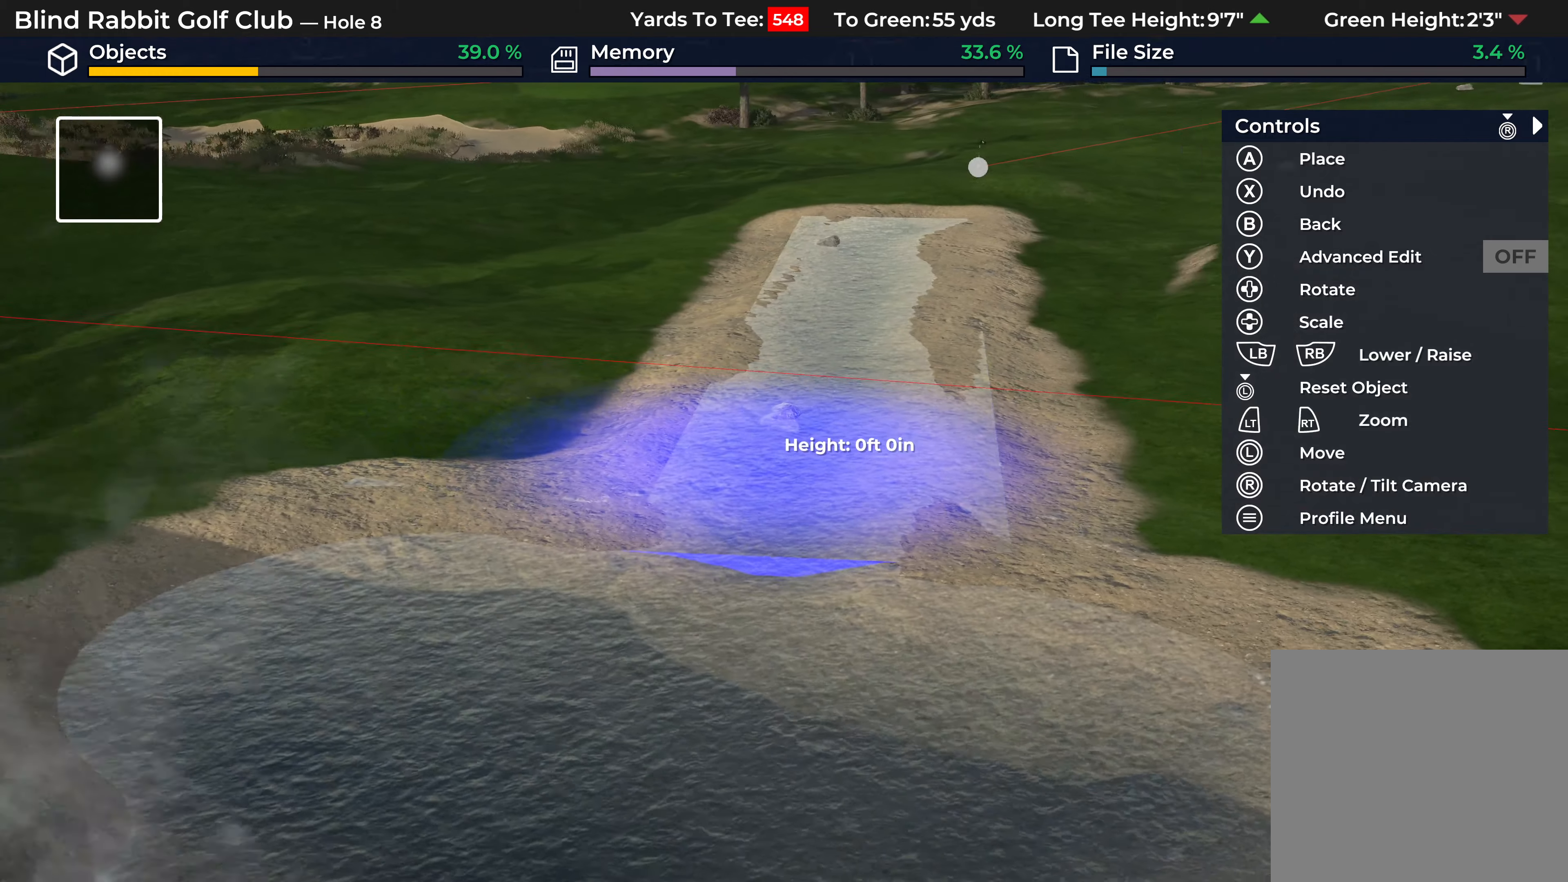
{"buttons": [], "left_stick": "center", "right_stick": "center", "events": [[67, "DPAD_UP", "down"], [350, "right_stick", "center"], [383, "DPAD_UP", "up"]]}
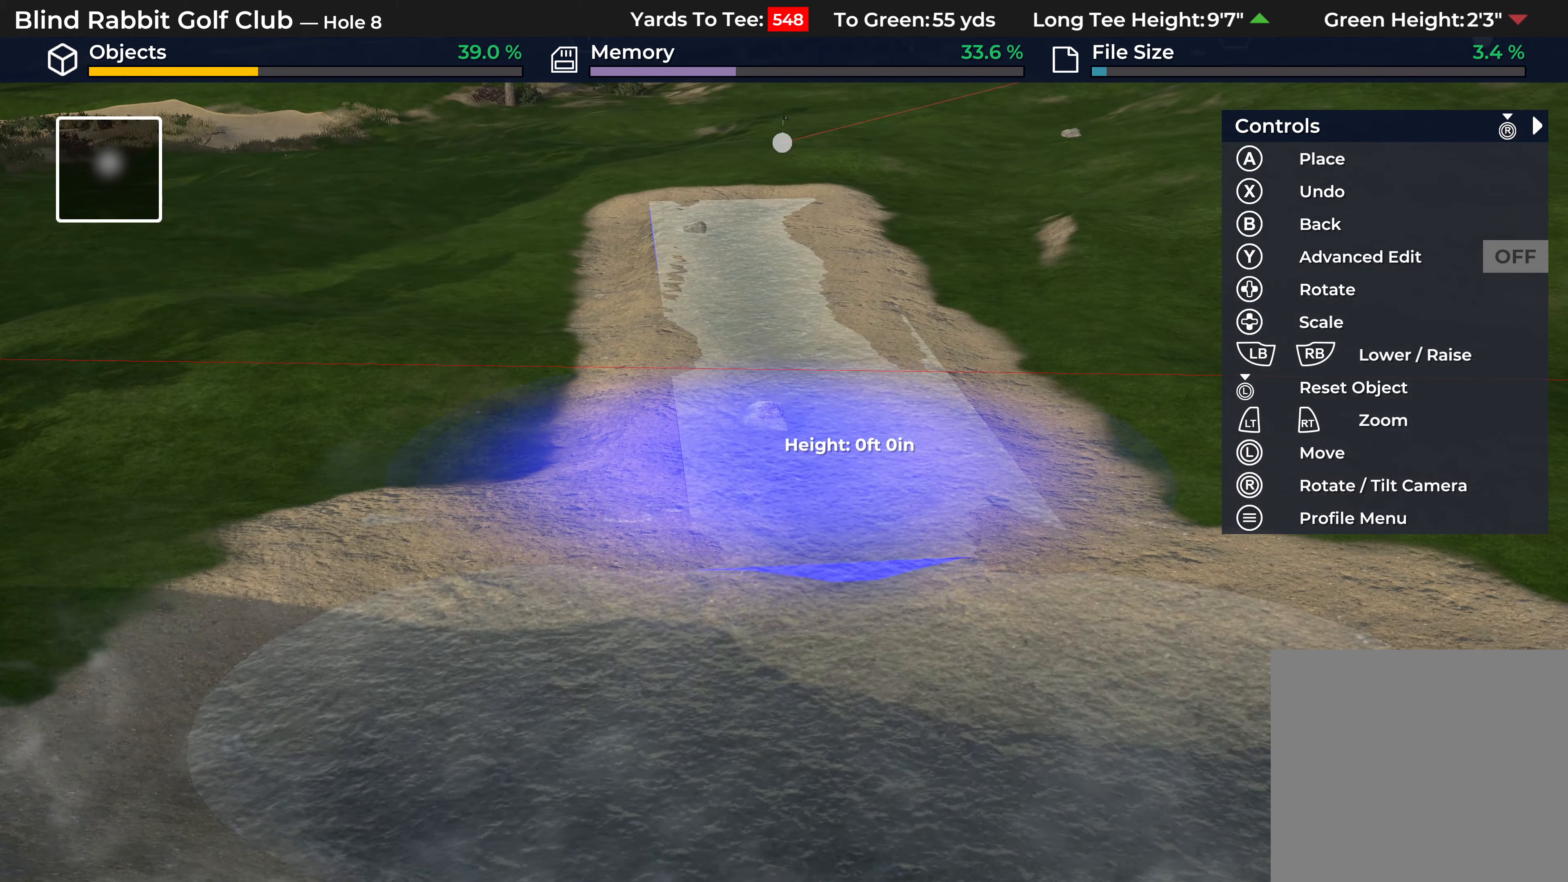
{"buttons": ["R1"], "left_stick": "center", "right_stick": "center", "events": [[83, "R1", "down"], [283, "R1", "up"], [383, "R1", "down"]]}
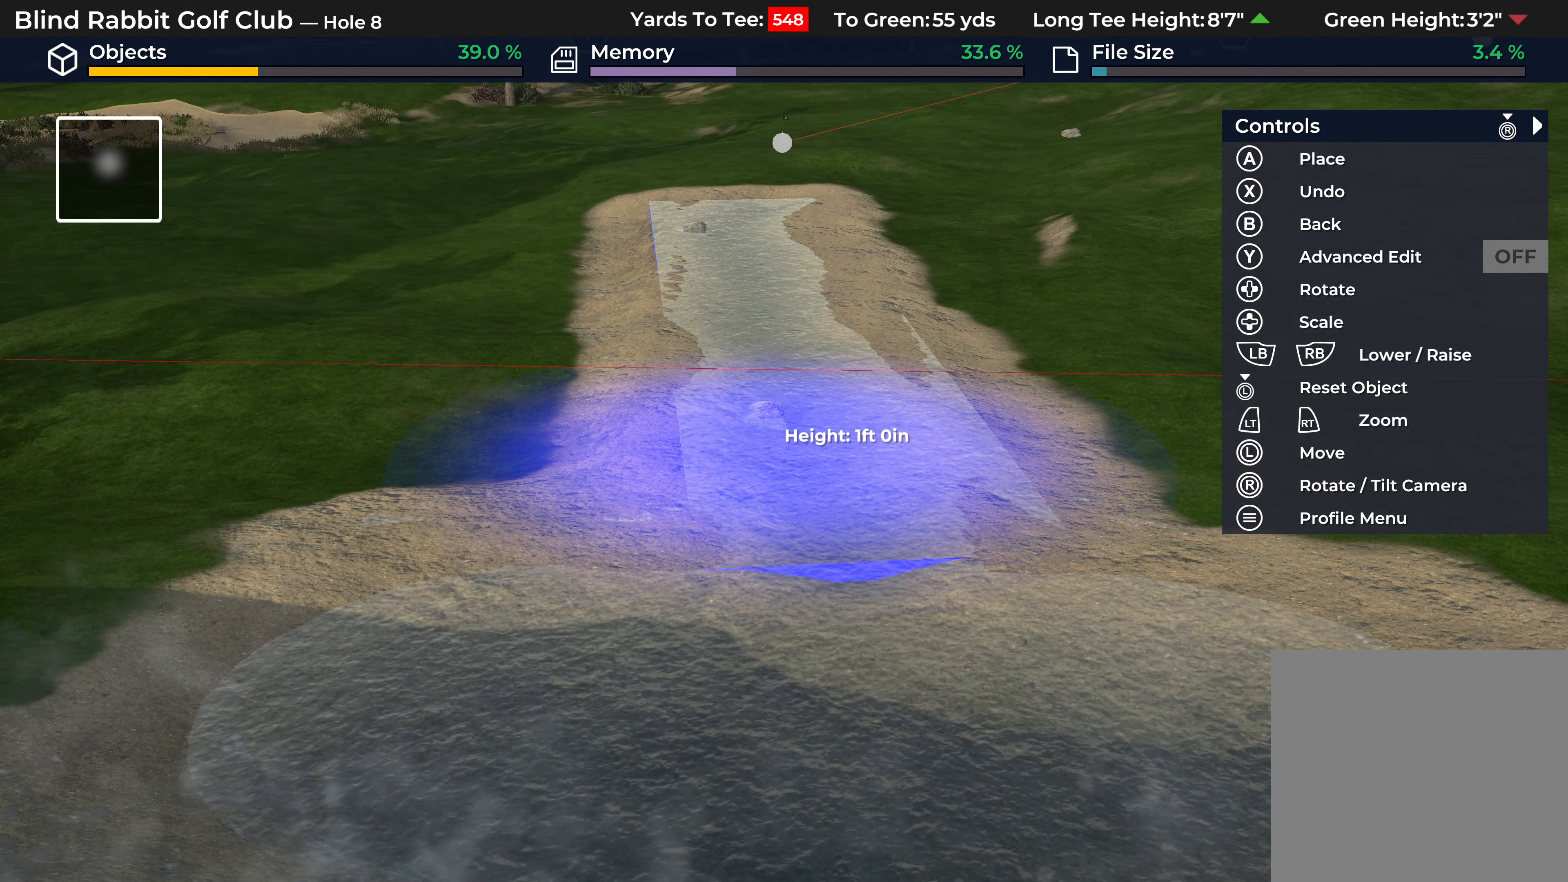
{"buttons": [], "left_stick": "down-right", "right_stick": "up", "events": [[133, "R1", "up"], [367, "right_stick", "up"], [467, "left_stick", "down-right"]]}
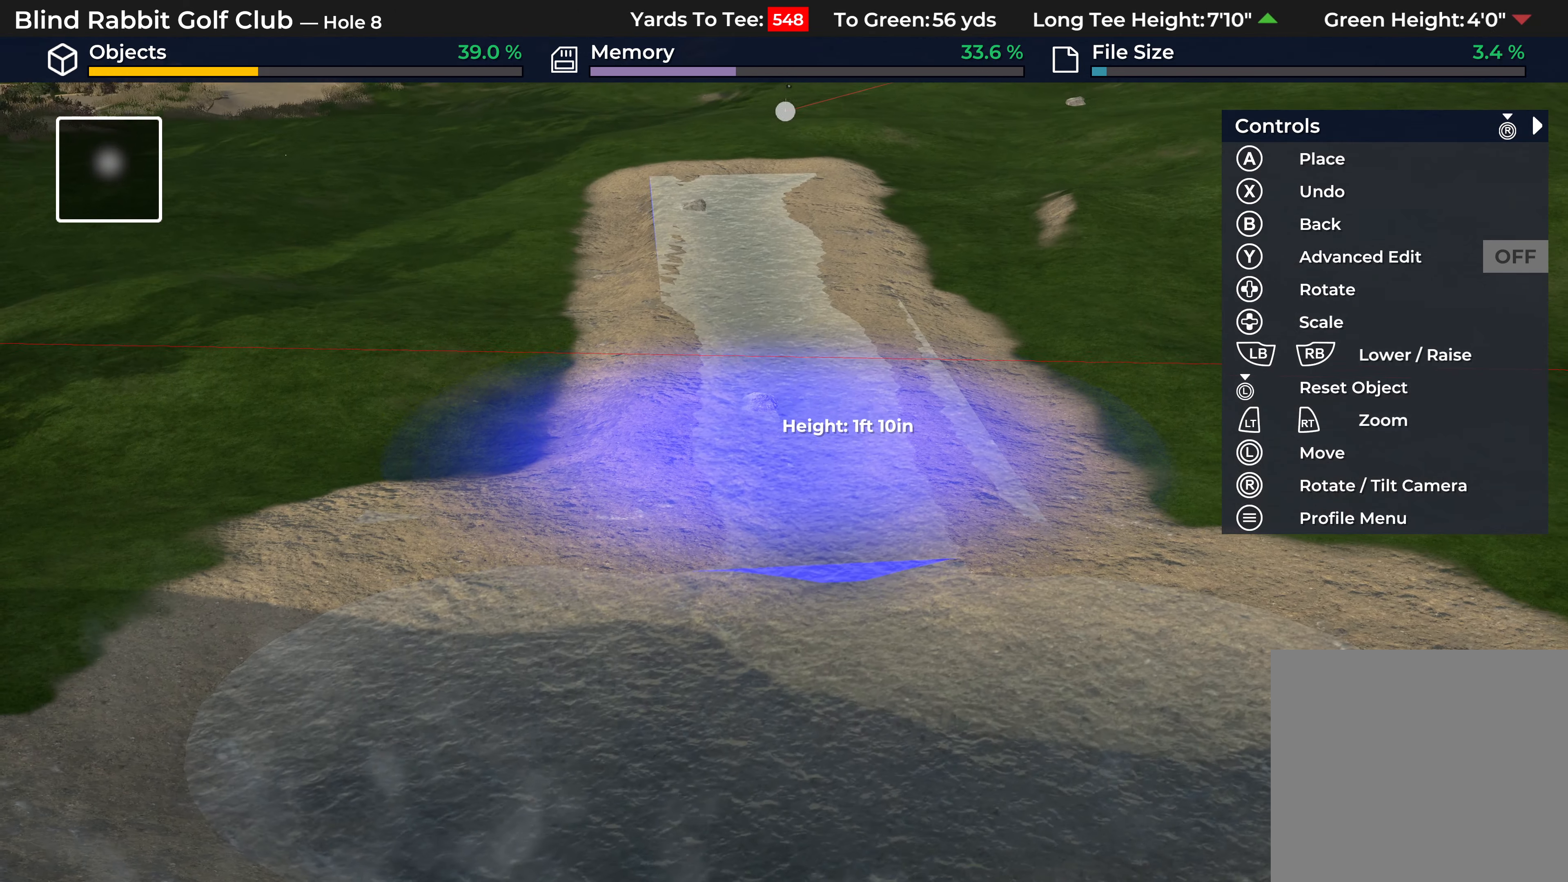
{"buttons": ["R1"], "left_stick": "center", "right_stick": "center", "events": [[150, "left_stick", "center"], [167, "R1", "down"], [300, "R1", "up"], [350, "right_stick", "center"], [433, "R1", "down"]]}
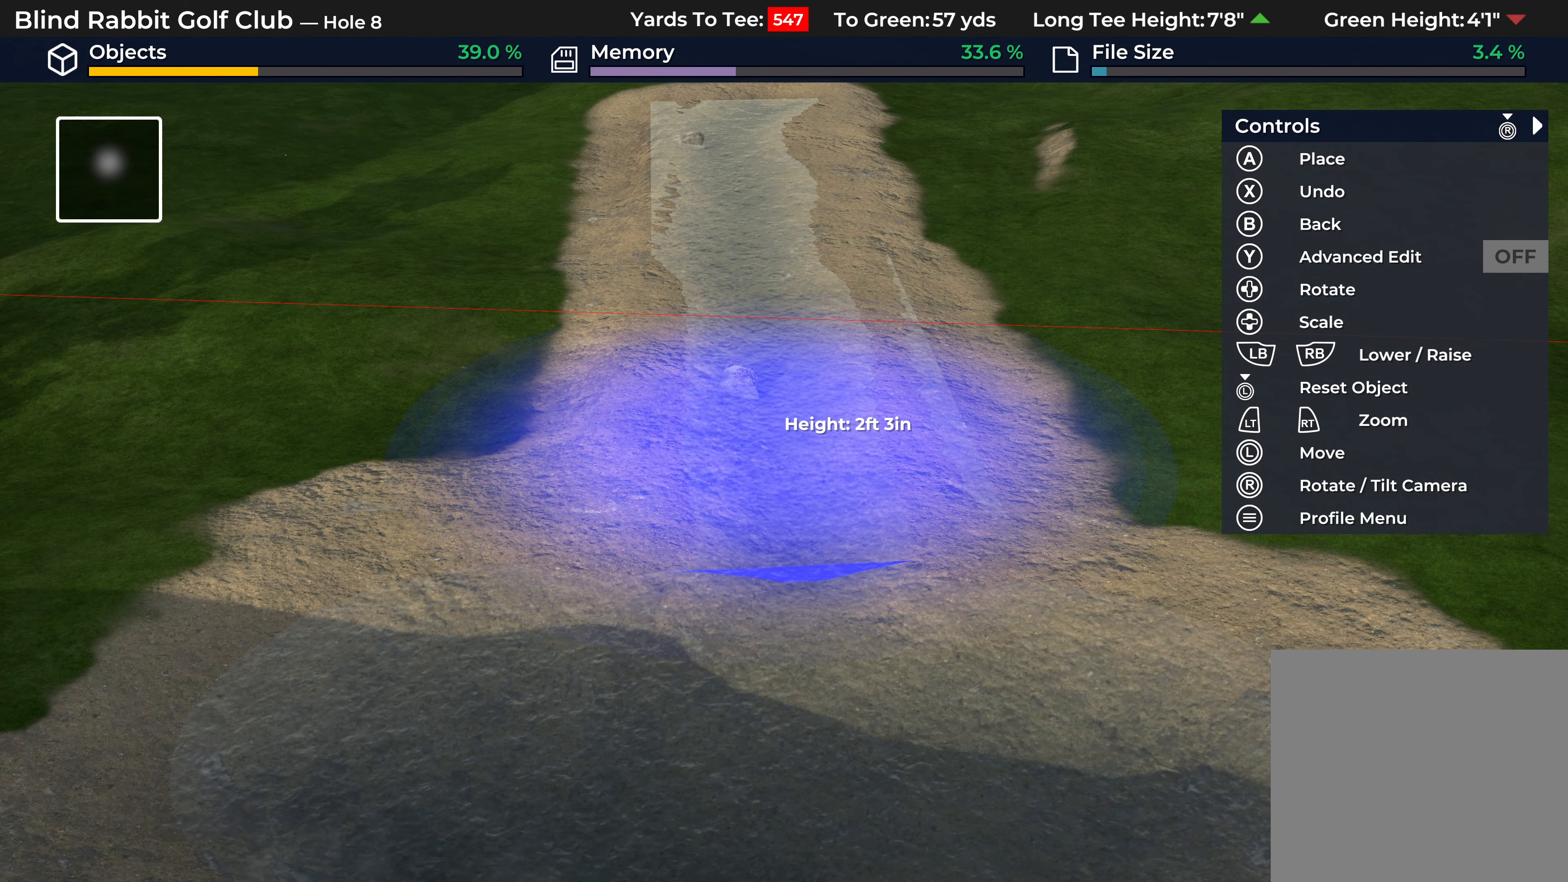
{"buttons": [], "left_stick": "center", "right_stick": "down", "events": [[100, "R1", "up"], [333, "right_stick", "down"]]}
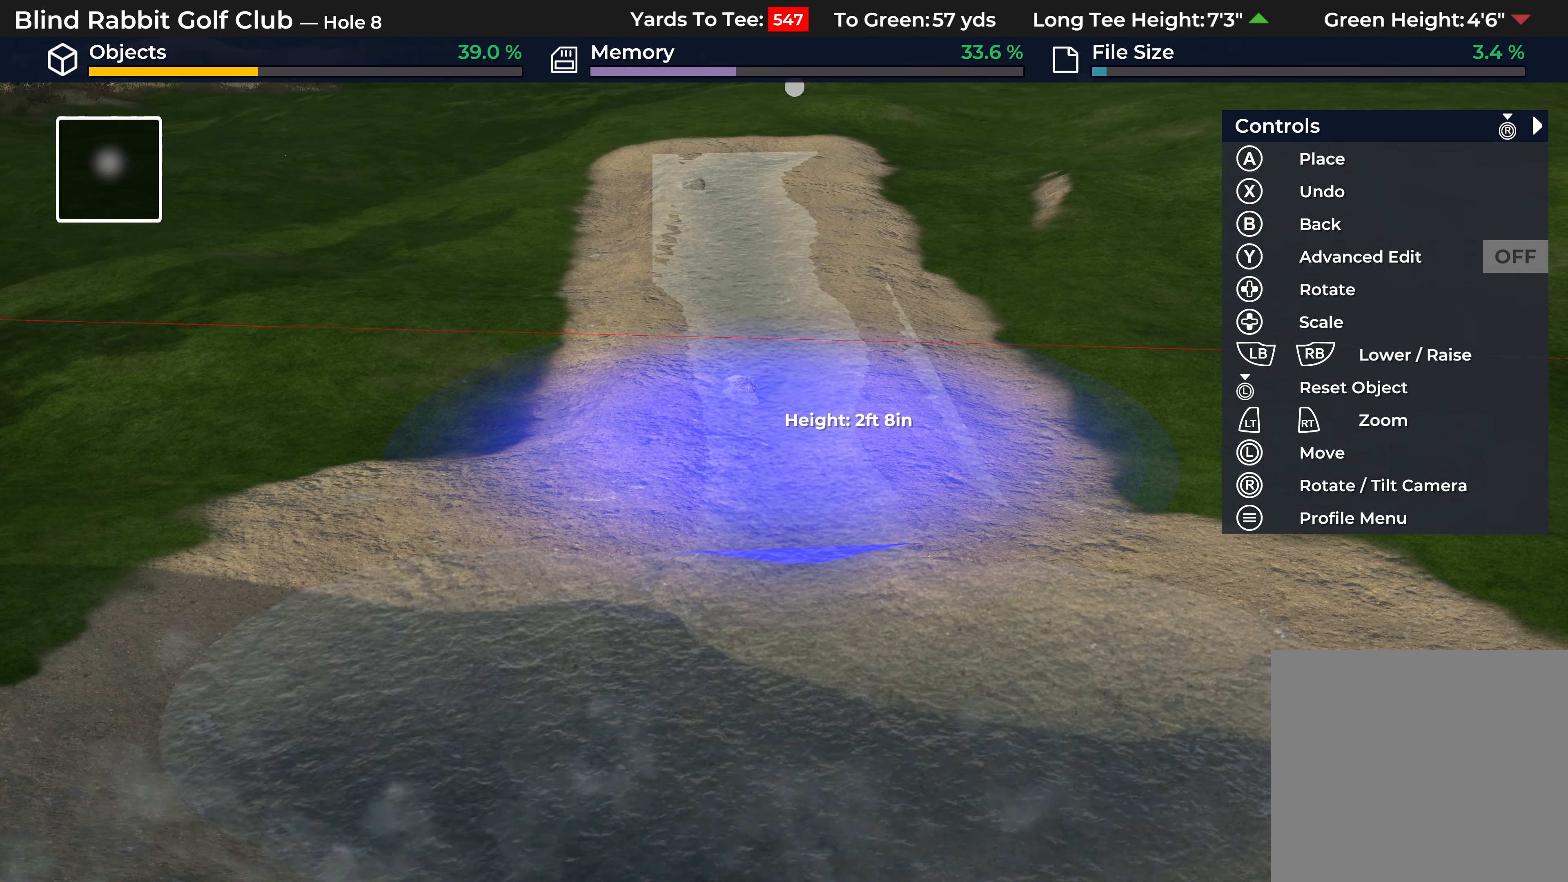
{"buttons": [], "left_stick": "center", "right_stick": "center", "events": [[150, "R1", "down"], [200, "right_stick", "center"], [283, "R1", "up"]]}
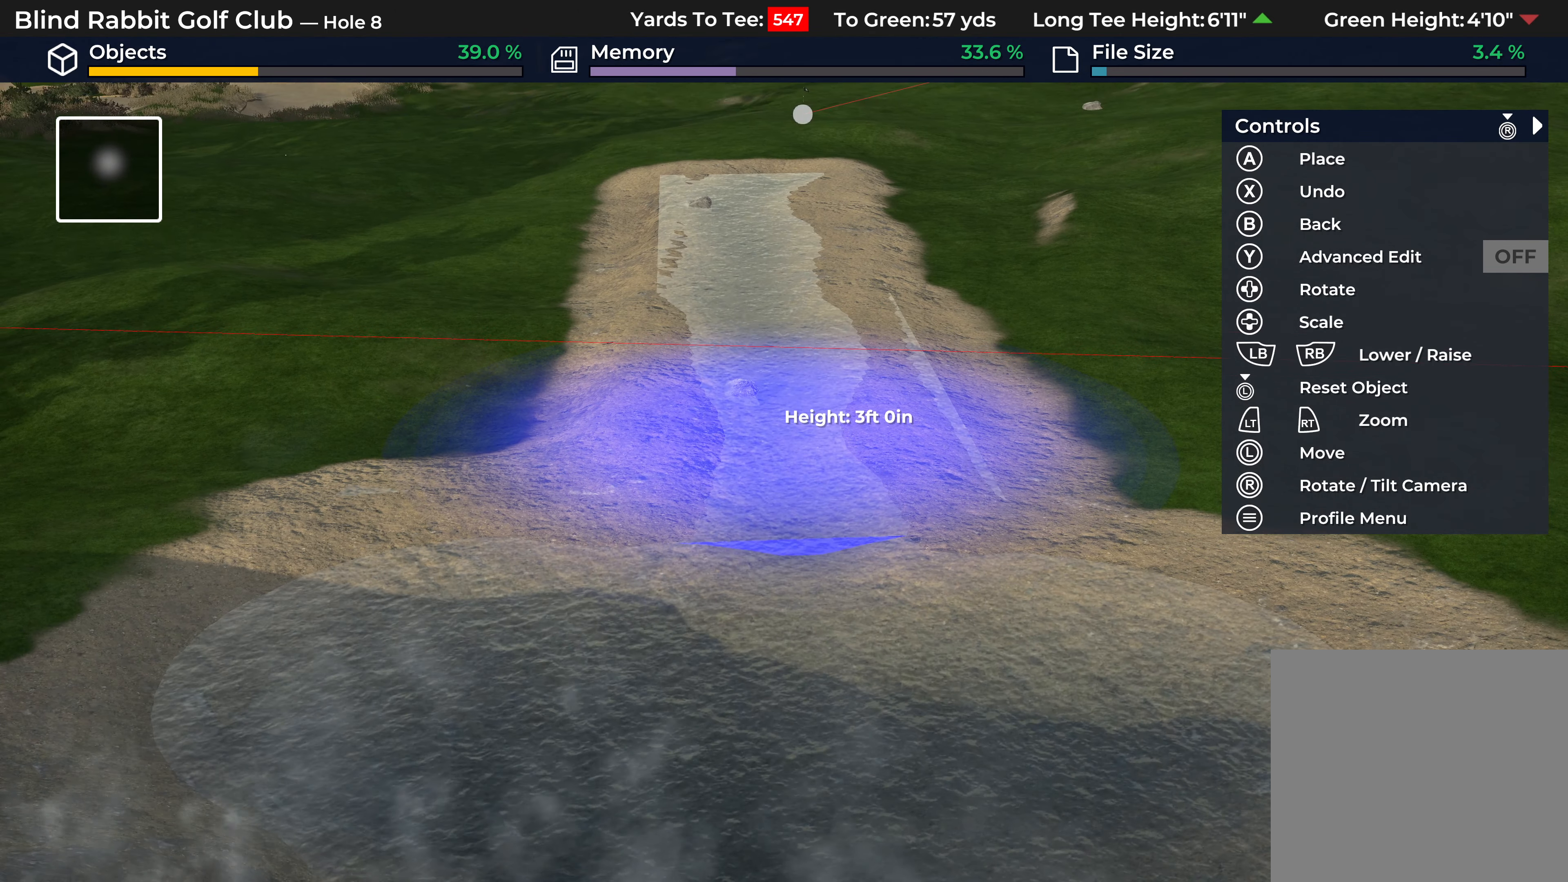
{"buttons": ["R1"], "left_stick": "center", "right_stick": "center", "events": [[17, "right_stick", "down-right"], [83, "right_stick", "right"], [333, "left_stick", "down"], [367, "R1", "down"], [417, "left_stick", "center"], [433, "right_stick", "center"]]}
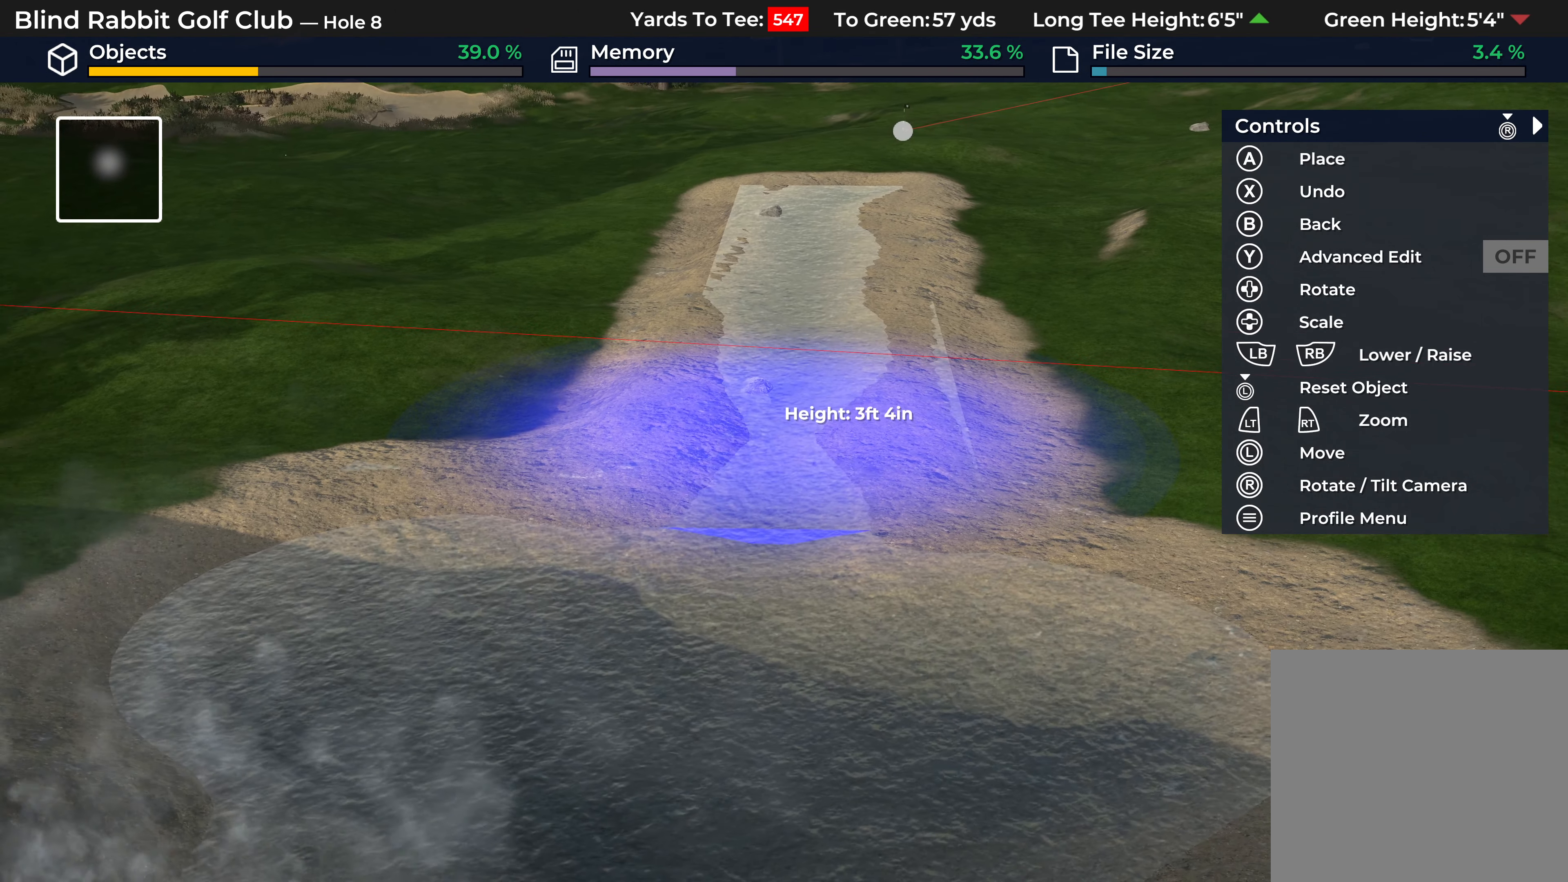
{"buttons": [], "left_stick": "center", "right_stick": "center", "events": [[33, "R1", "up"], [417, "left_stick", "down"], [500, "left_stick", "center"]]}
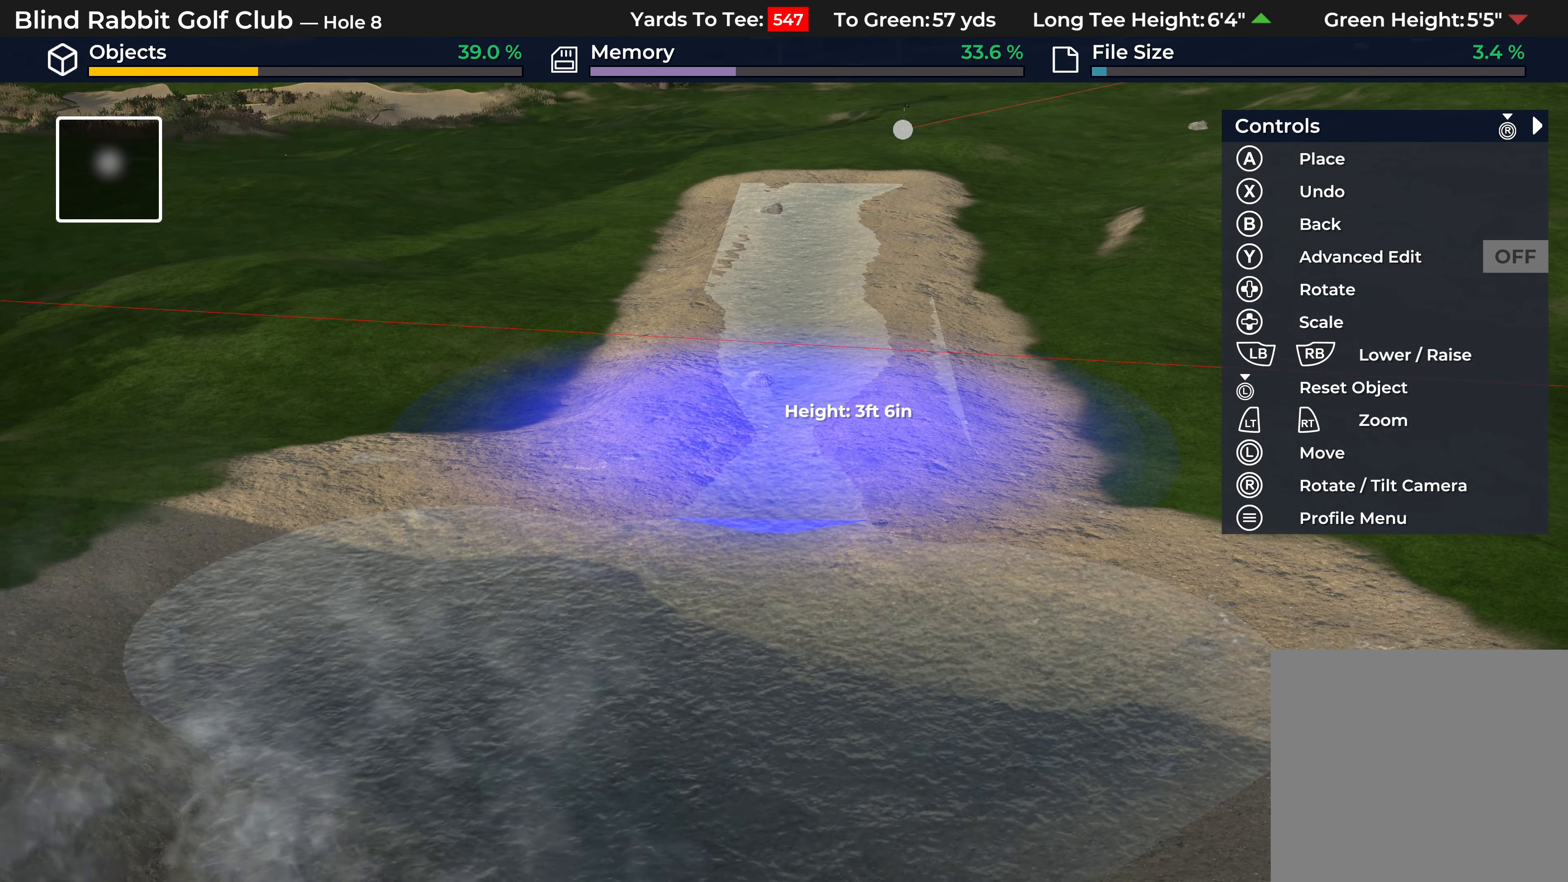
{"buttons": ["L1"], "left_stick": "center", "right_stick": "center", "events": [[233, "L1", "down"], [317, "L1", "up"], [467, "L1", "down"]]}
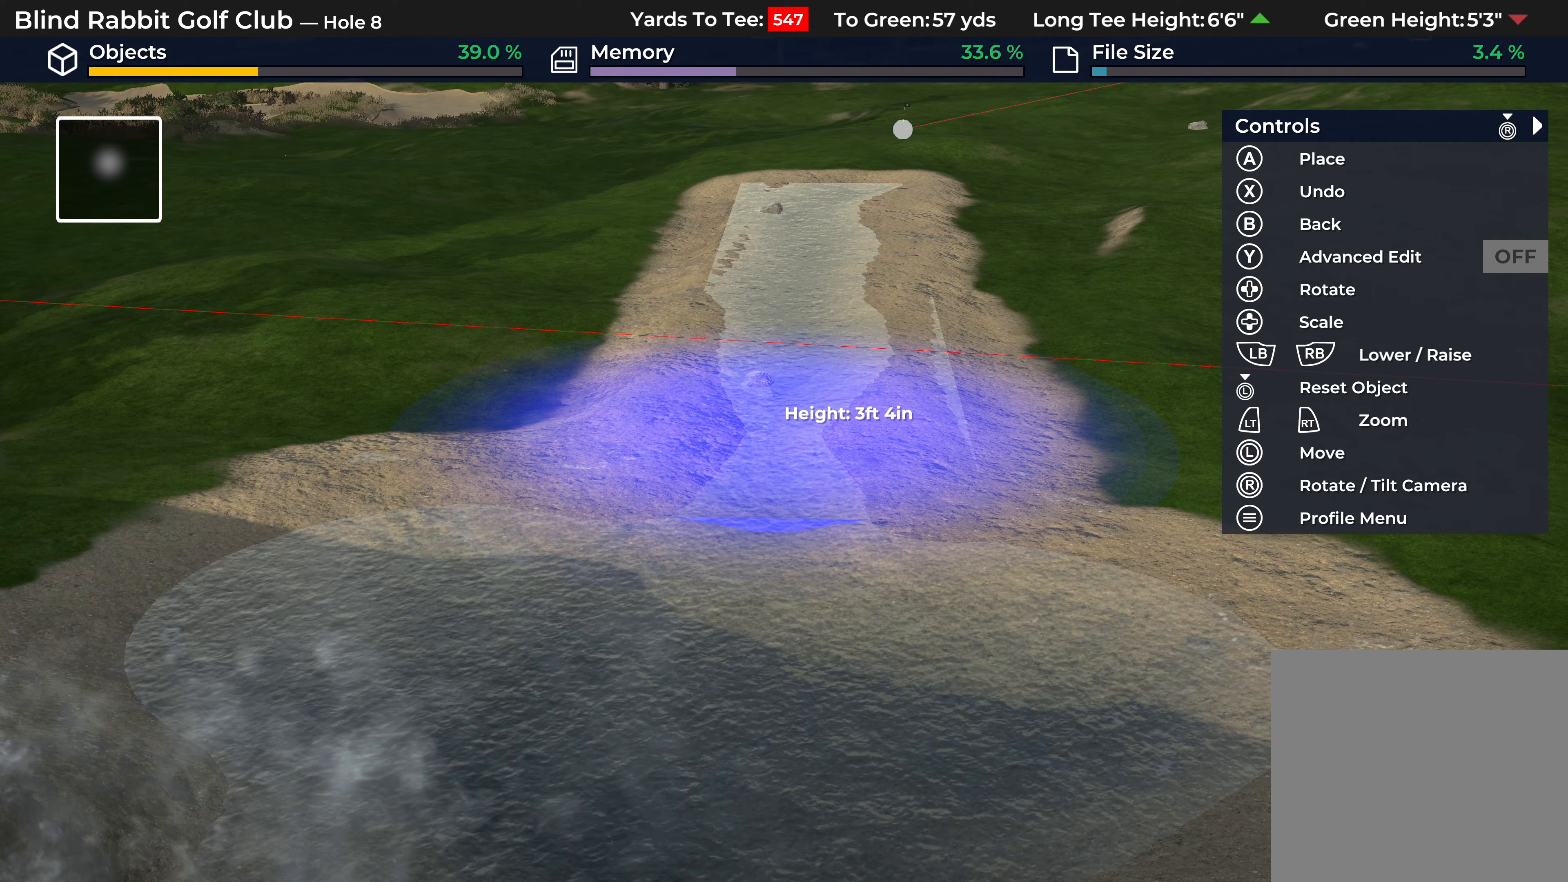
{"buttons": [], "left_stick": "center", "right_stick": "center", "events": [[50, "L1", "up"], [200, "L1", "down"], [267, "L1", "up"], [417, "L1", "down"], [500, "L1", "up"]]}
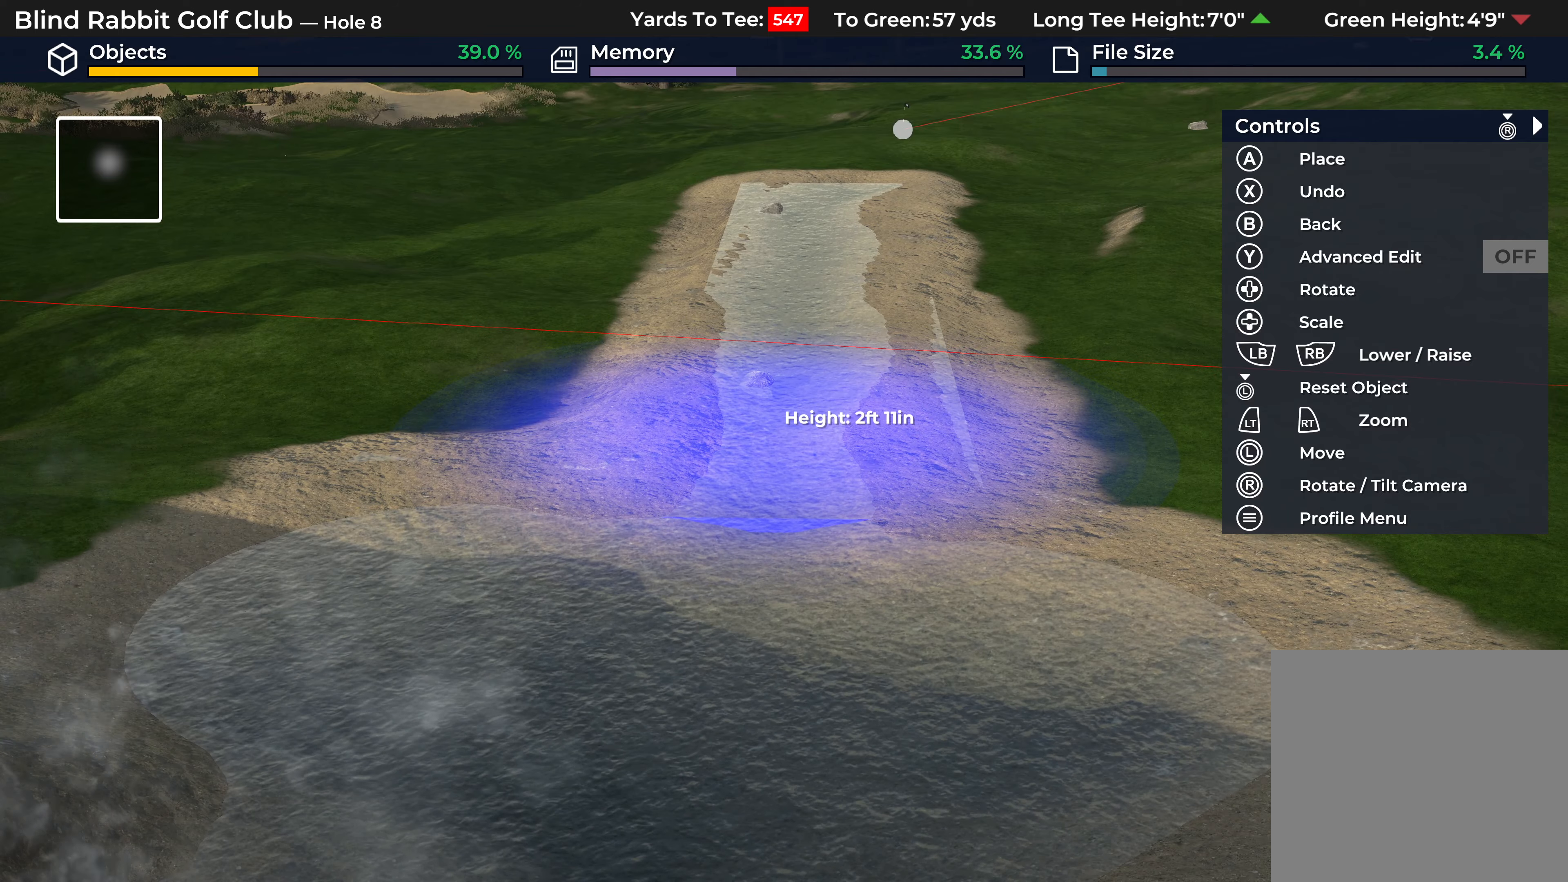
{"buttons": ["L2"], "left_stick": "center", "right_stick": "right", "events": [[167, "right_stick", "right"], [233, "L2", "down"]]}
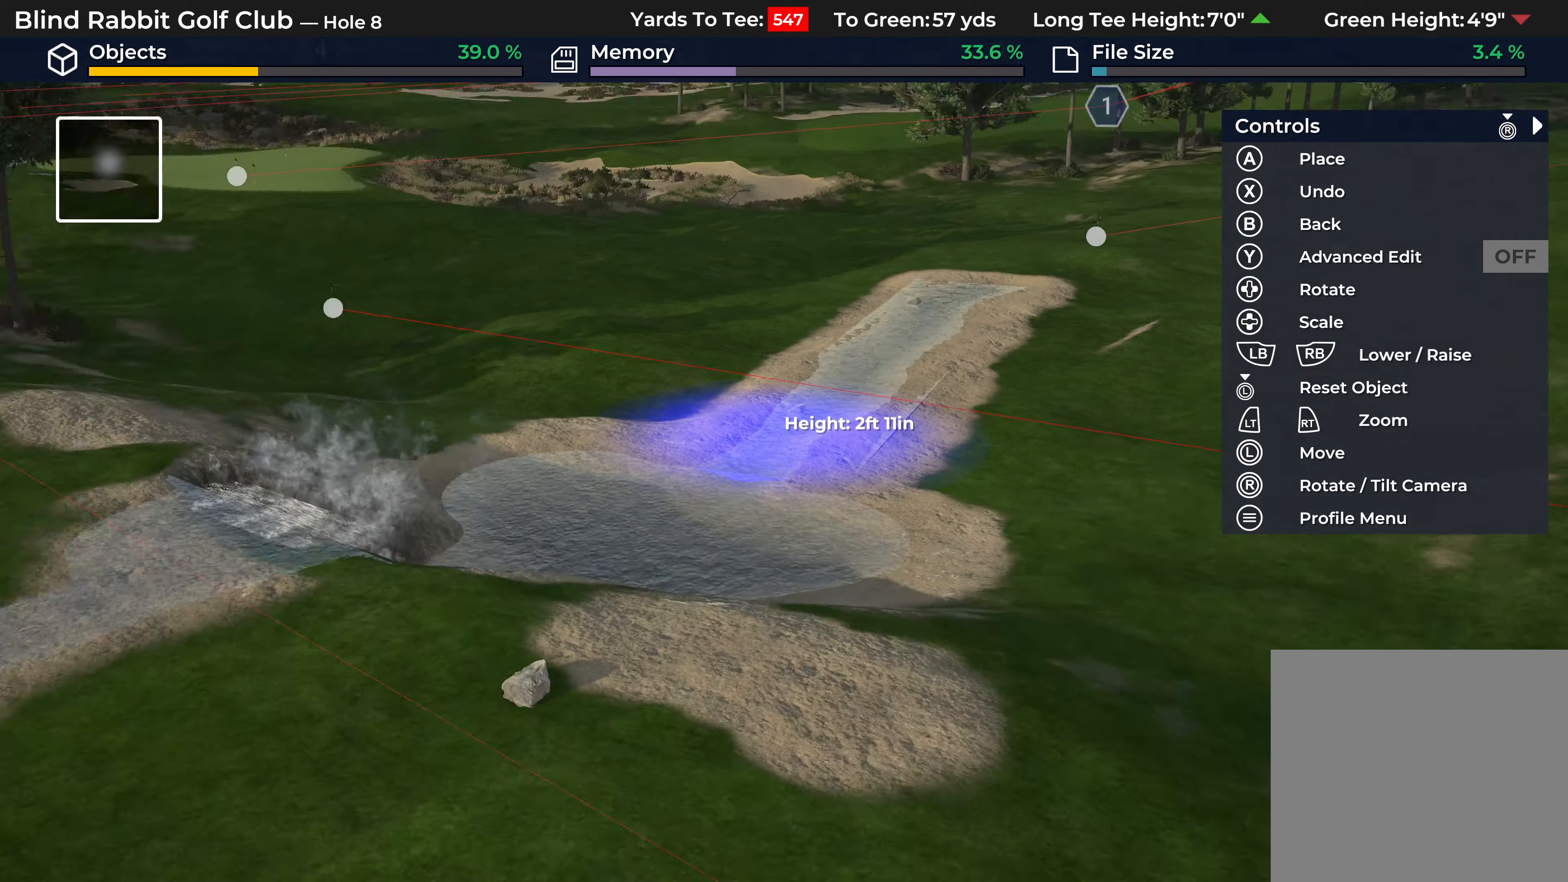
{"buttons": ["L2"], "left_stick": "center", "right_stick": "right", "events": [[283, "L2", "up"], [467, "L2", "down"]]}
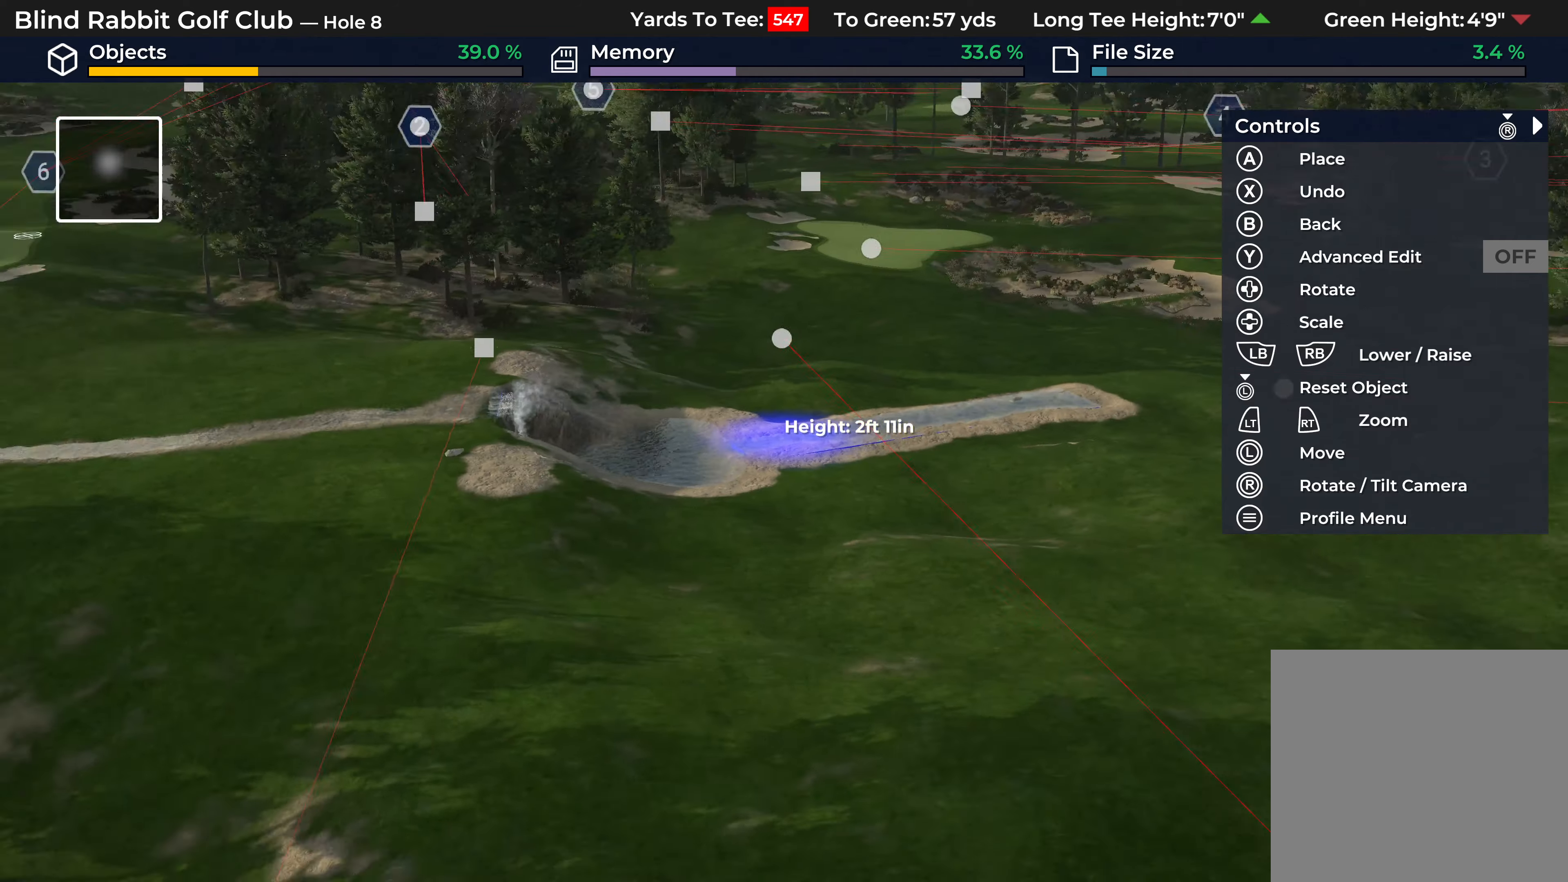
{"buttons": [], "left_stick": "center", "right_stick": "right", "events": [[217, "L2", "up"]]}
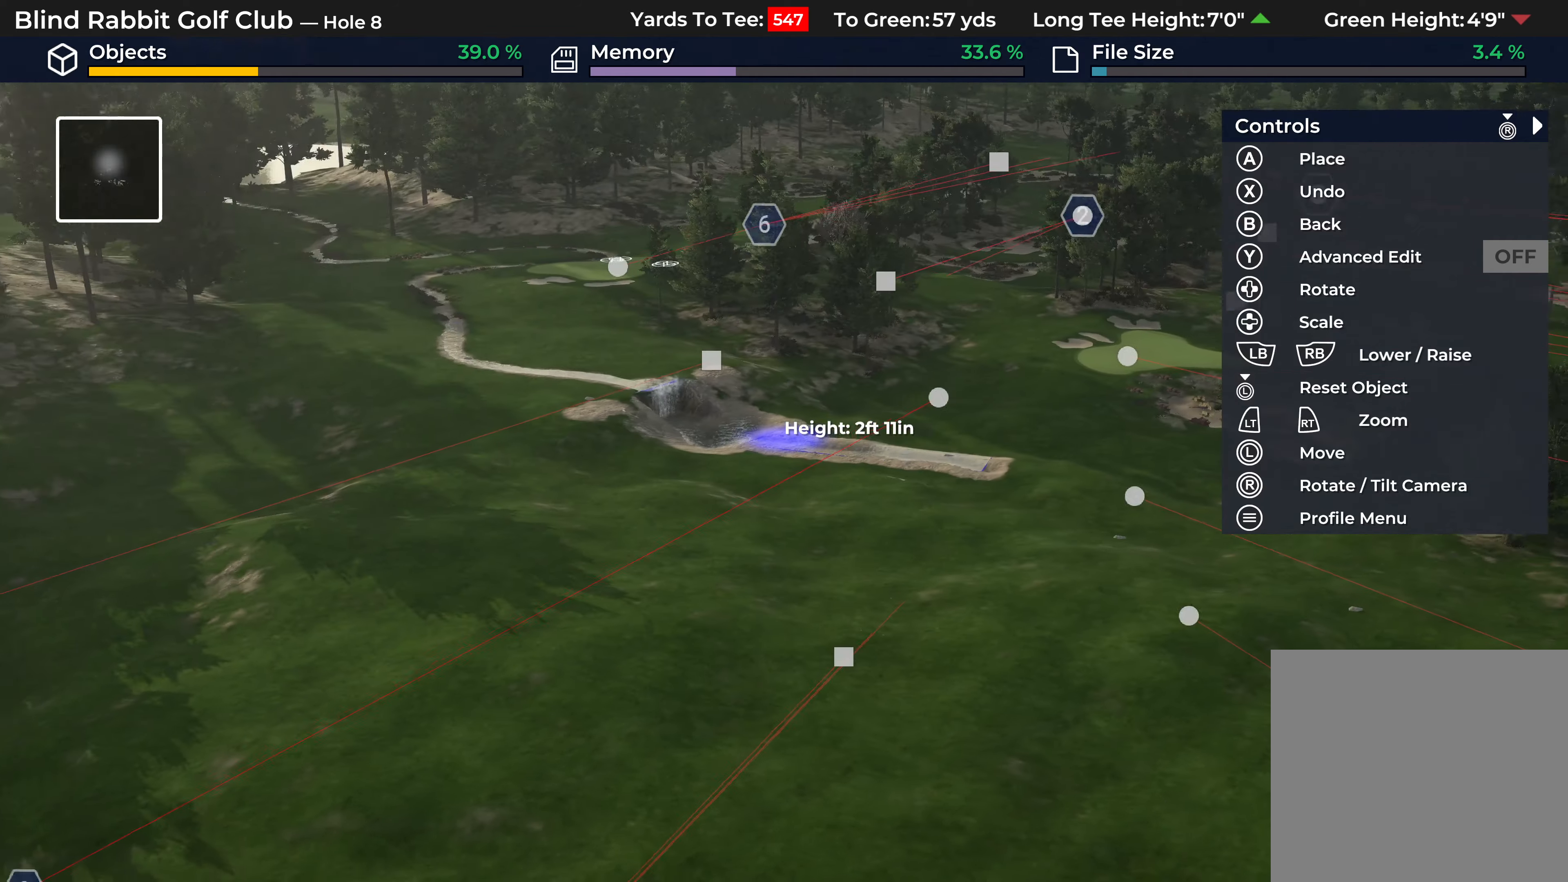
{"buttons": ["R2"], "left_stick": "center", "right_stick": "down-right", "events": [[267, "R2", "down"], [467, "right_stick", "down-right"]]}
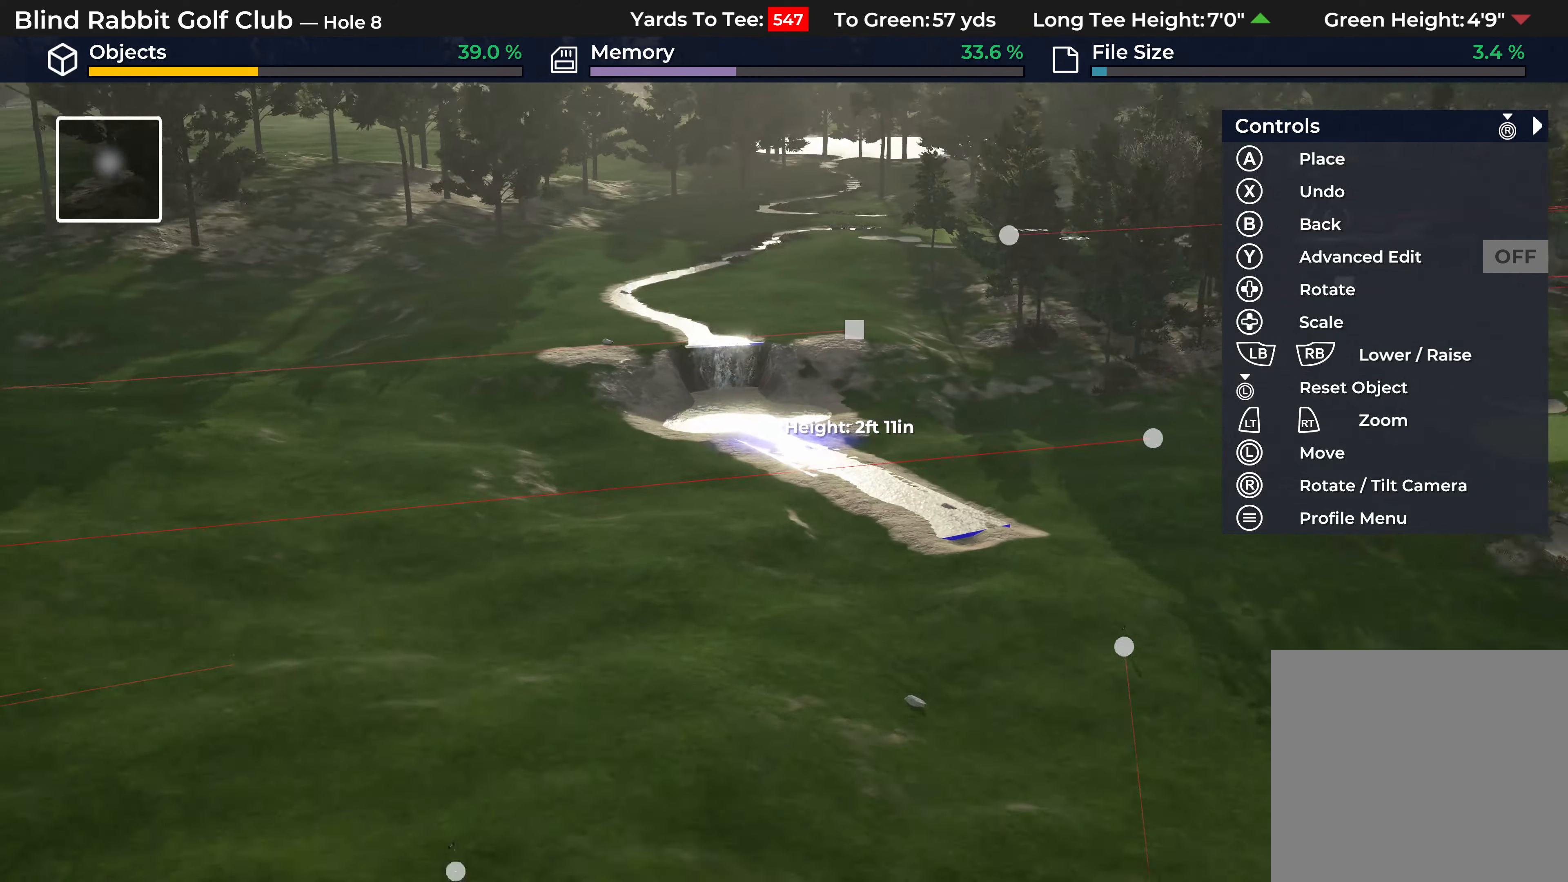
{"buttons": [], "left_stick": "center", "right_stick": "down-right", "events": [[133, "R2", "up"]]}
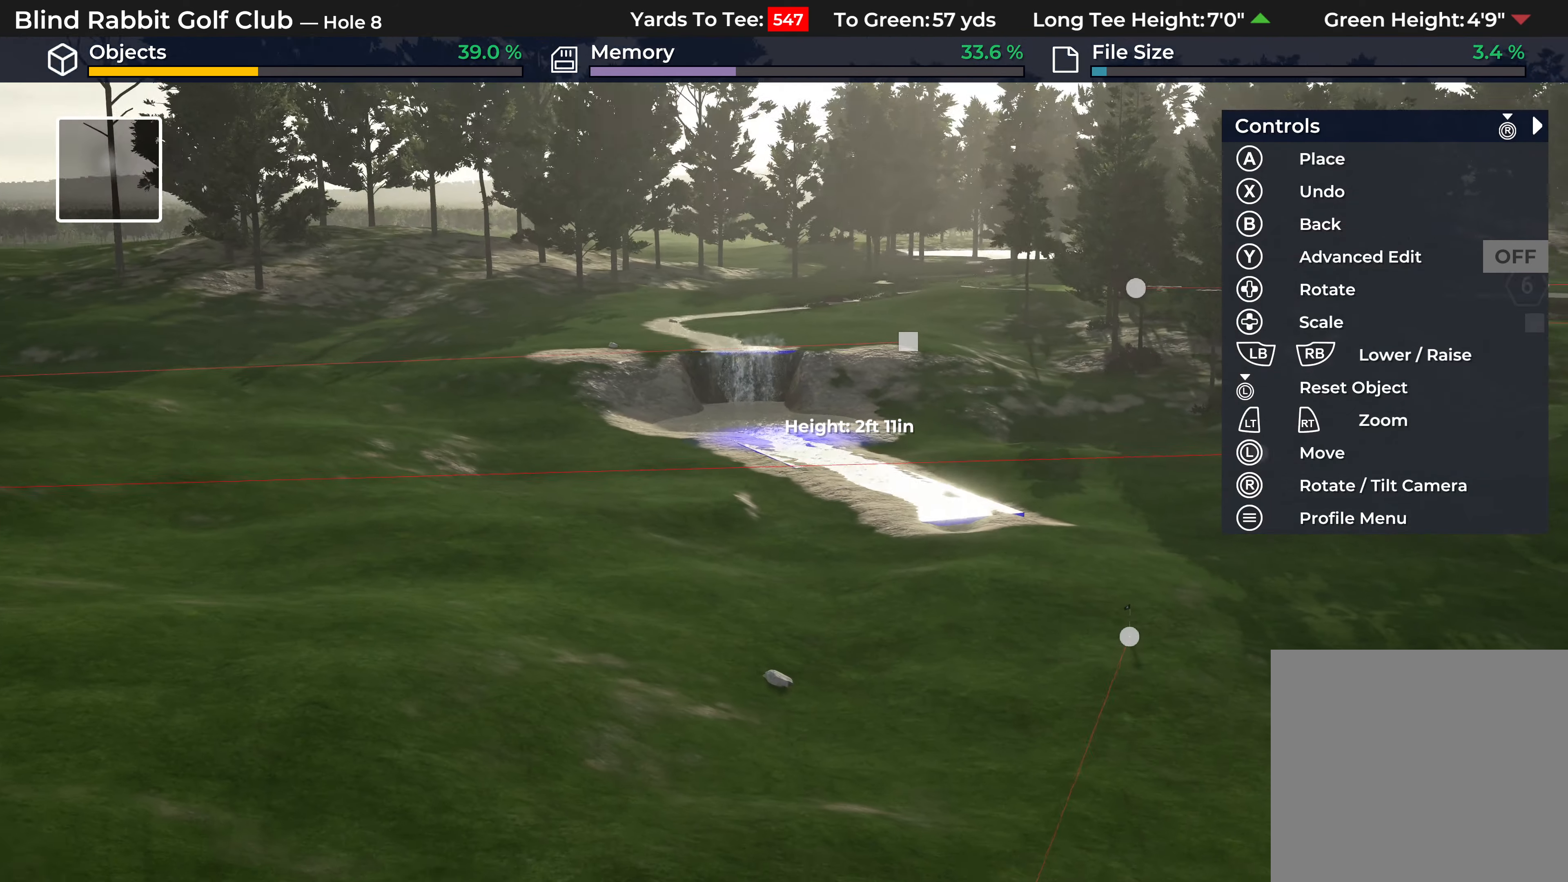
{"buttons": [], "left_stick": "center", "right_stick": "center", "events": [[83, "right_stick", "center"]]}
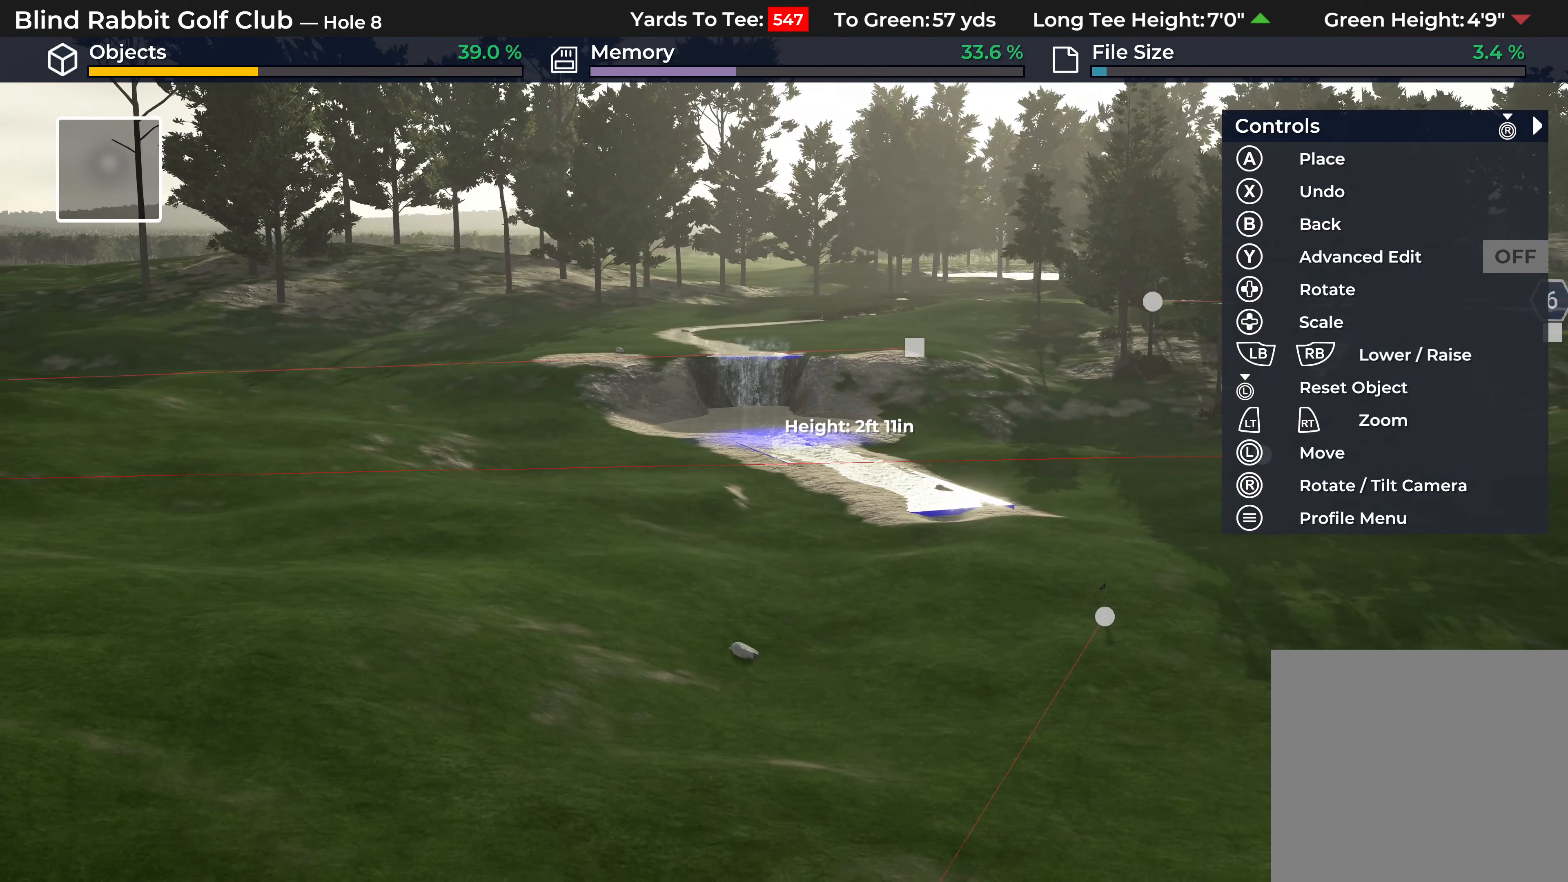
{"buttons": [], "left_stick": "center", "right_stick": "center", "events": [[67, "right_stick", "down"], [333, "L2", "down"], [333, "right_stick", "center"], [433, "L2", "up"]]}
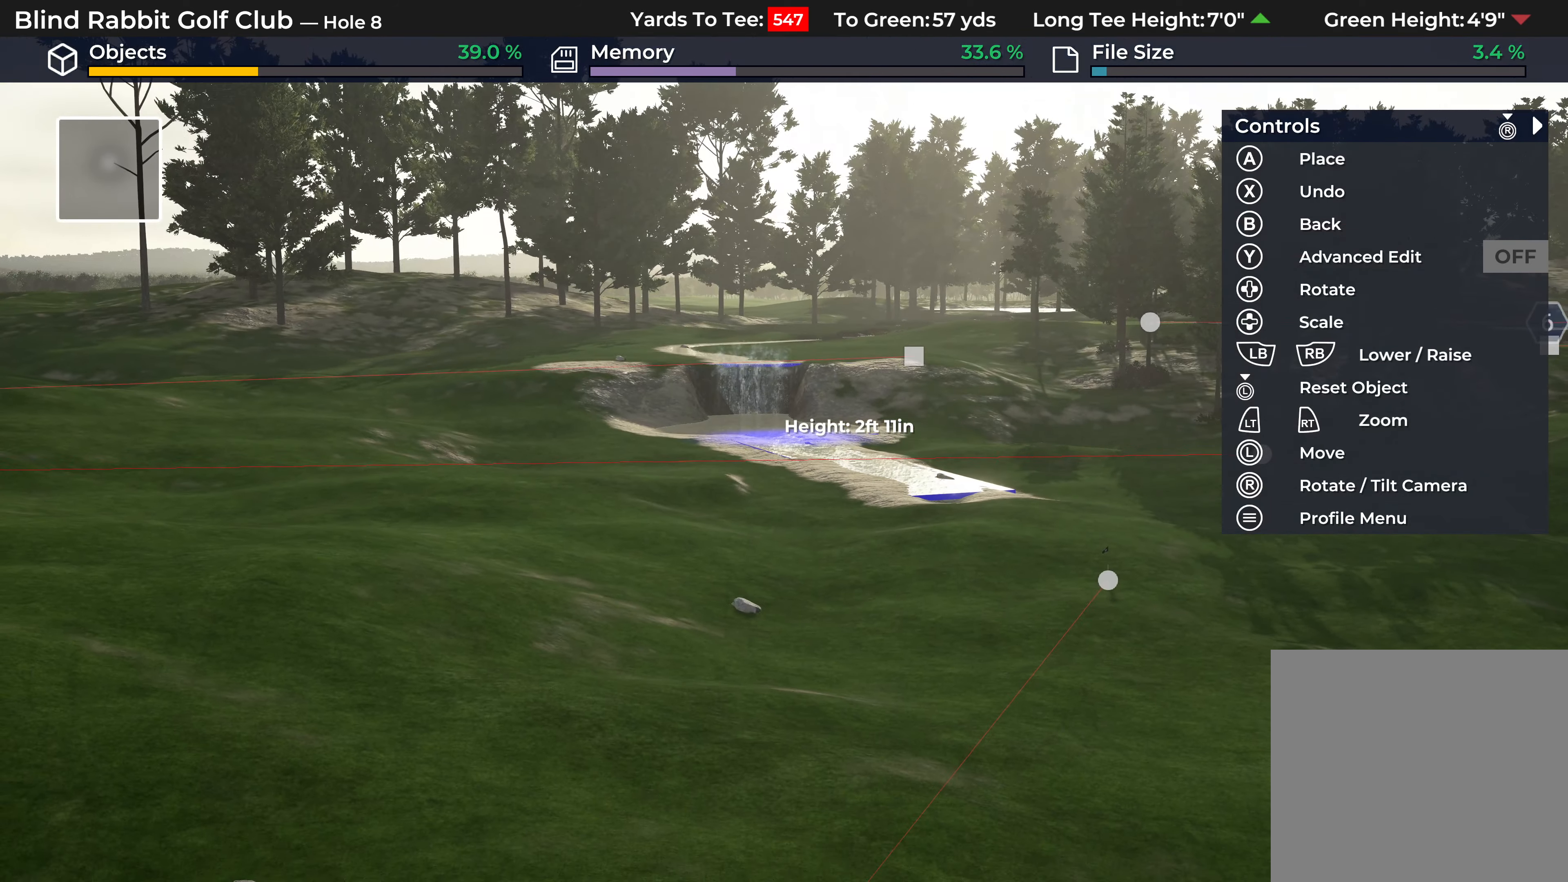
{"buttons": [], "left_stick": "center", "right_stick": "up-left", "events": [[83, "right_stick", "left"], [133, "L2", "down"], [133, "right_stick", "up-left"], [283, "L2", "up"]]}
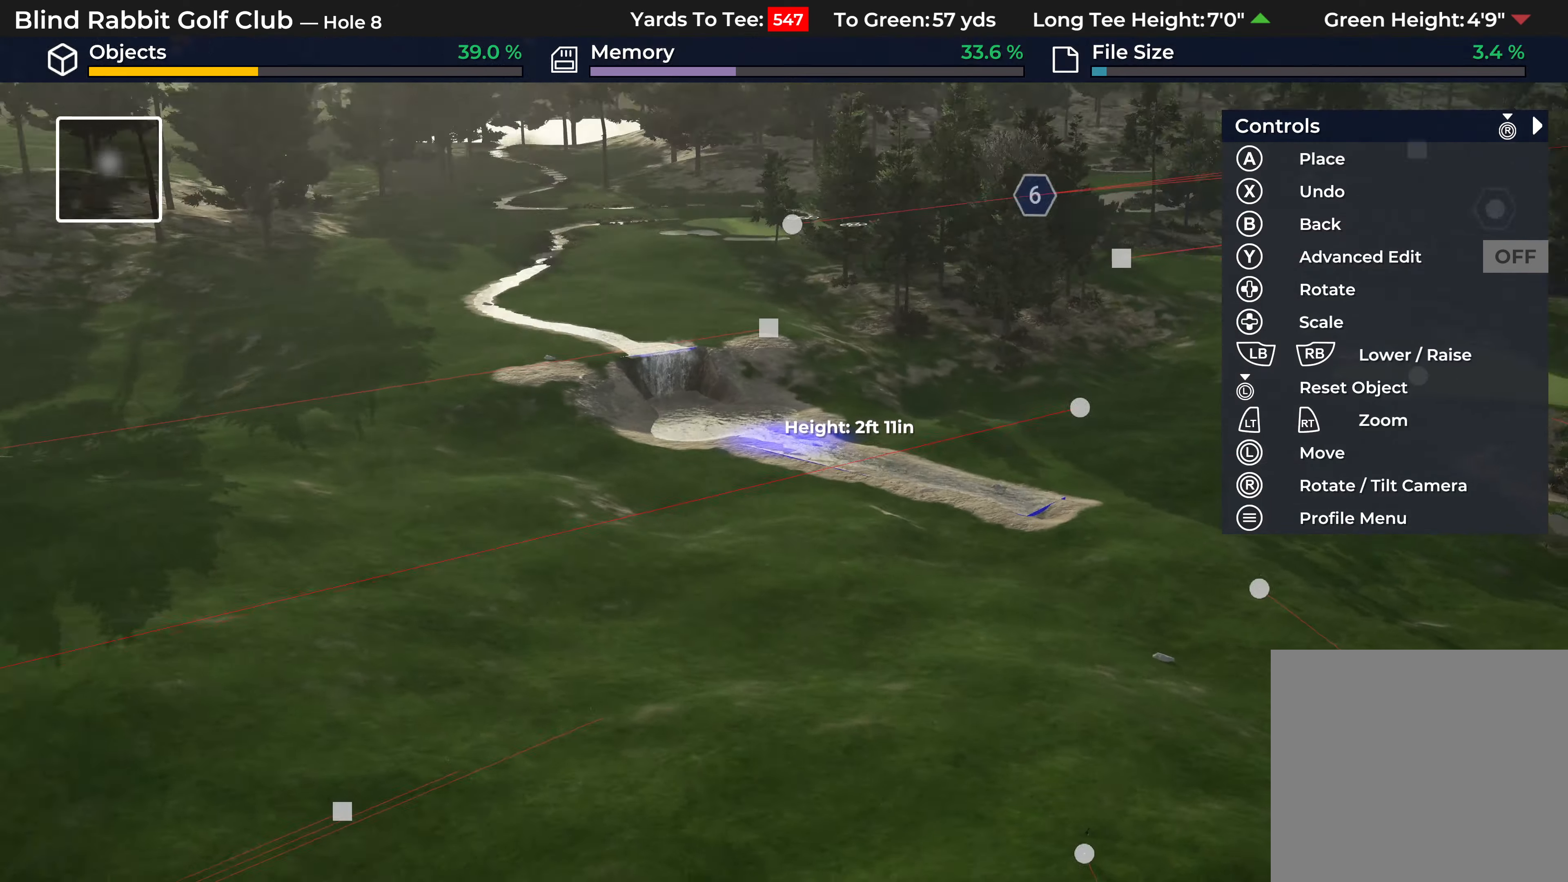
{"buttons": ["R2"], "left_stick": "center", "right_stick": "up-left", "events": [[83, "right_stick", "left"], [267, "R2", "down"], [333, "right_stick", "up-left"]]}
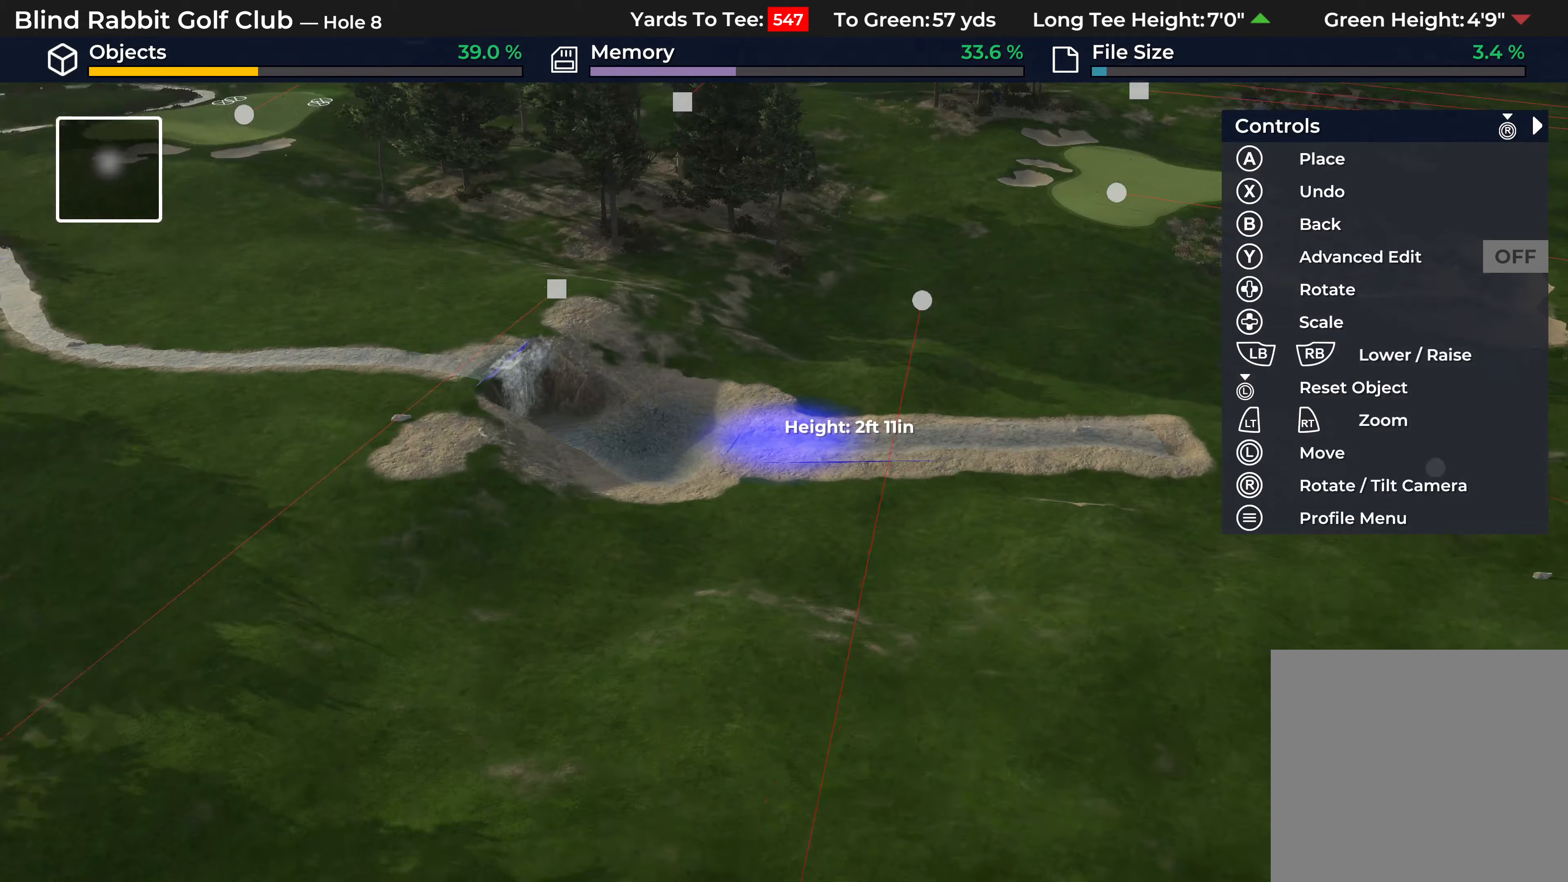
{"buttons": [], "left_stick": "center", "right_stick": "left", "events": [[300, "right_stick", "left"], [483, "R2", "up"]]}
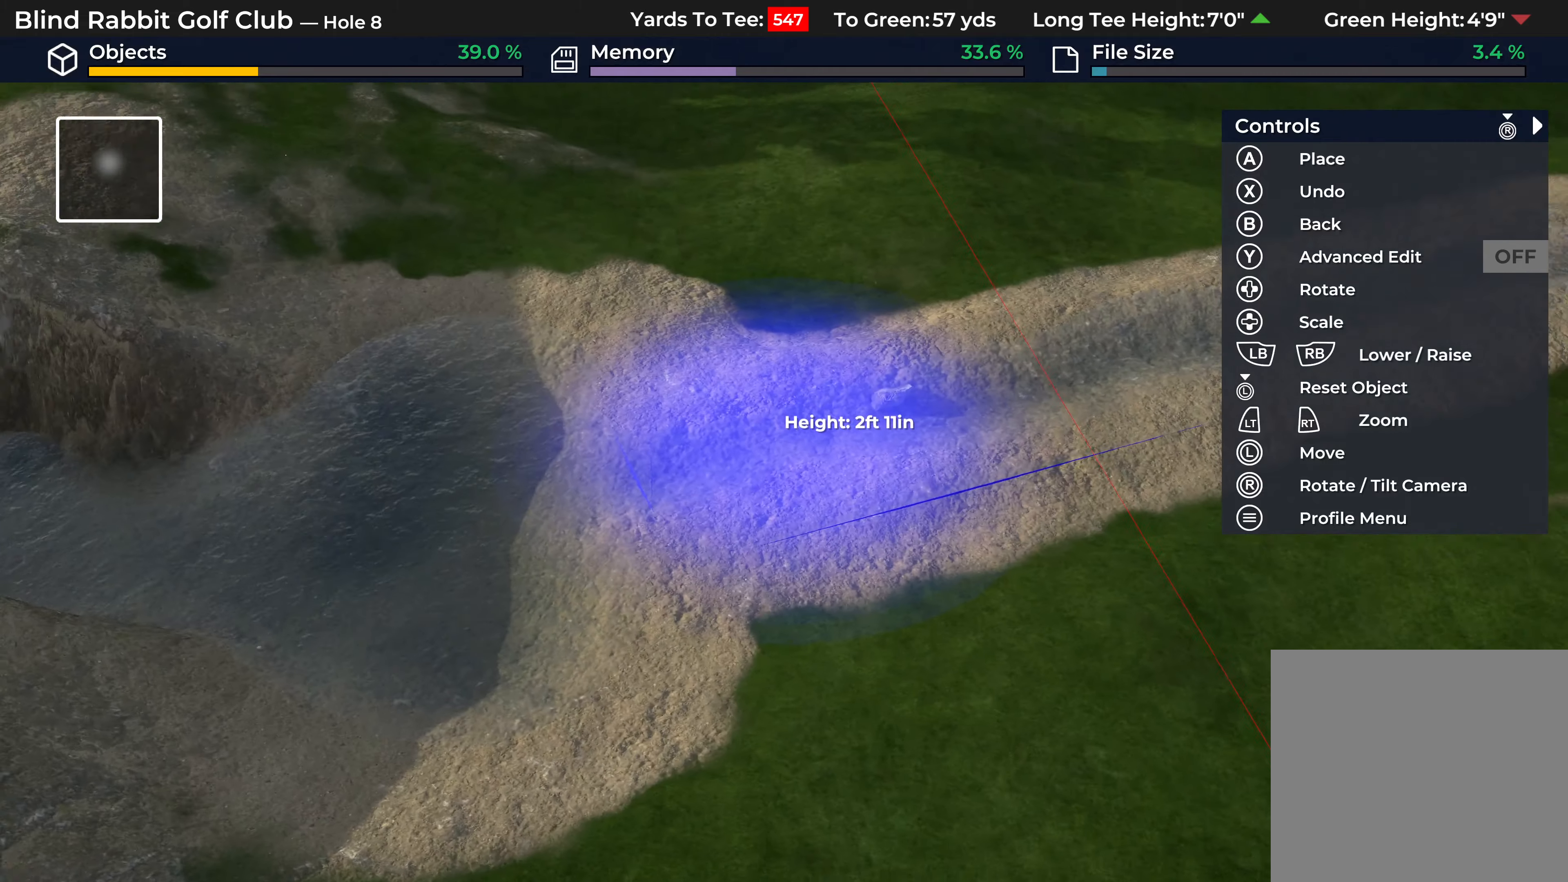
{"buttons": ["R2"], "left_stick": "center", "right_stick": "down-left", "events": [[33, "L2", "down"], [50, "right_stick", "down-left"], [200, "L2", "up"], [433, "R2", "down"]]}
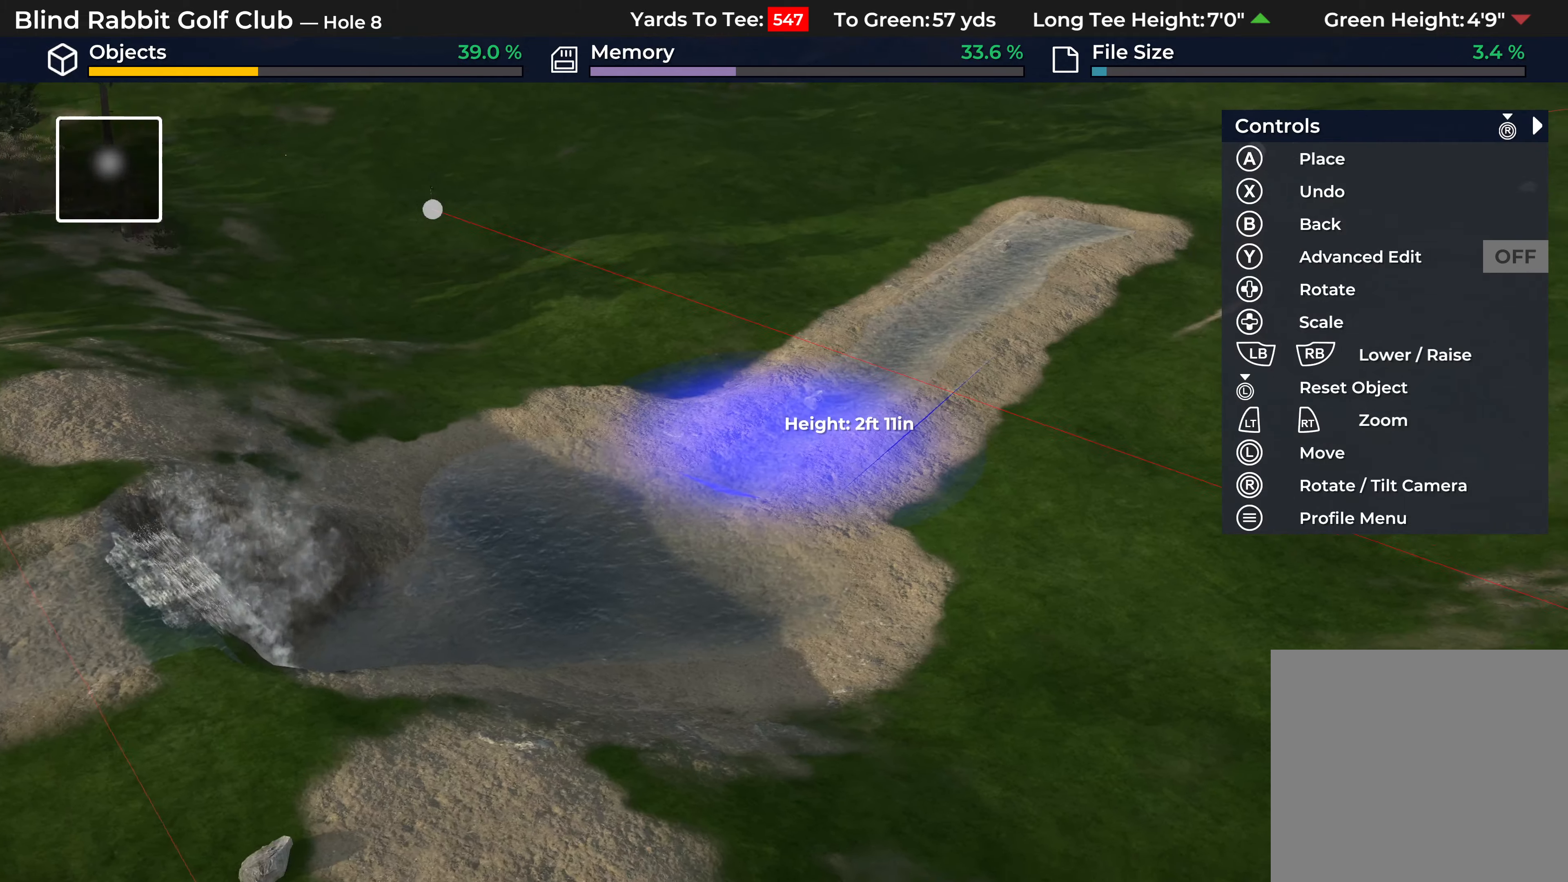
{"buttons": ["A"], "left_stick": "center", "right_stick": "center", "events": [[133, "right_stick", "center"], [283, "R2", "up"], [467, "A", "down"]]}
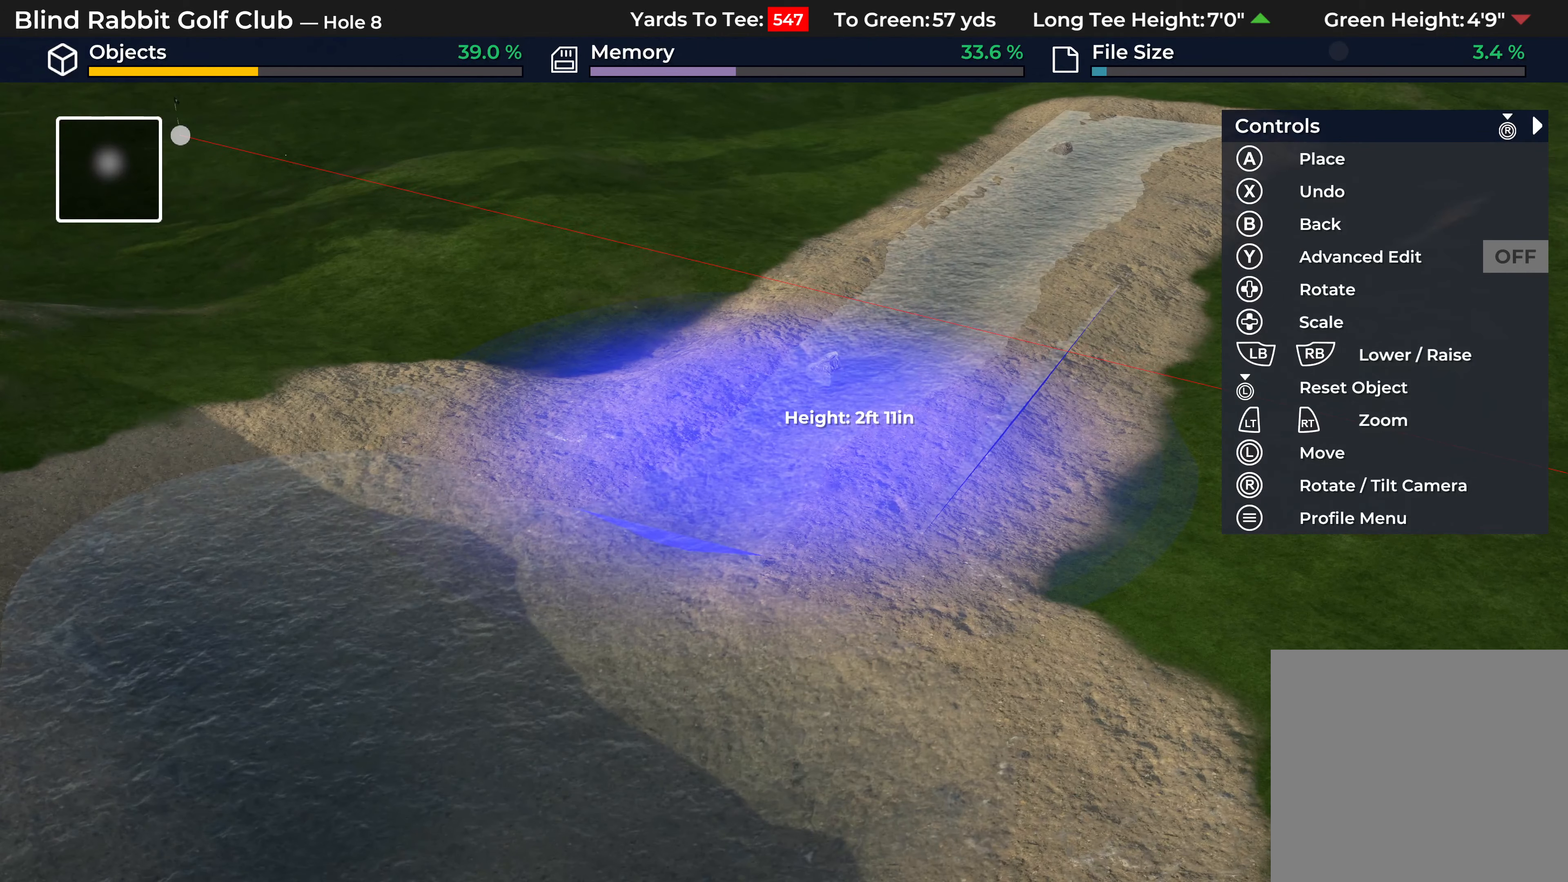
{"buttons": [], "left_stick": "center", "right_stick": "center", "events": [[17, "A", "up"]]}
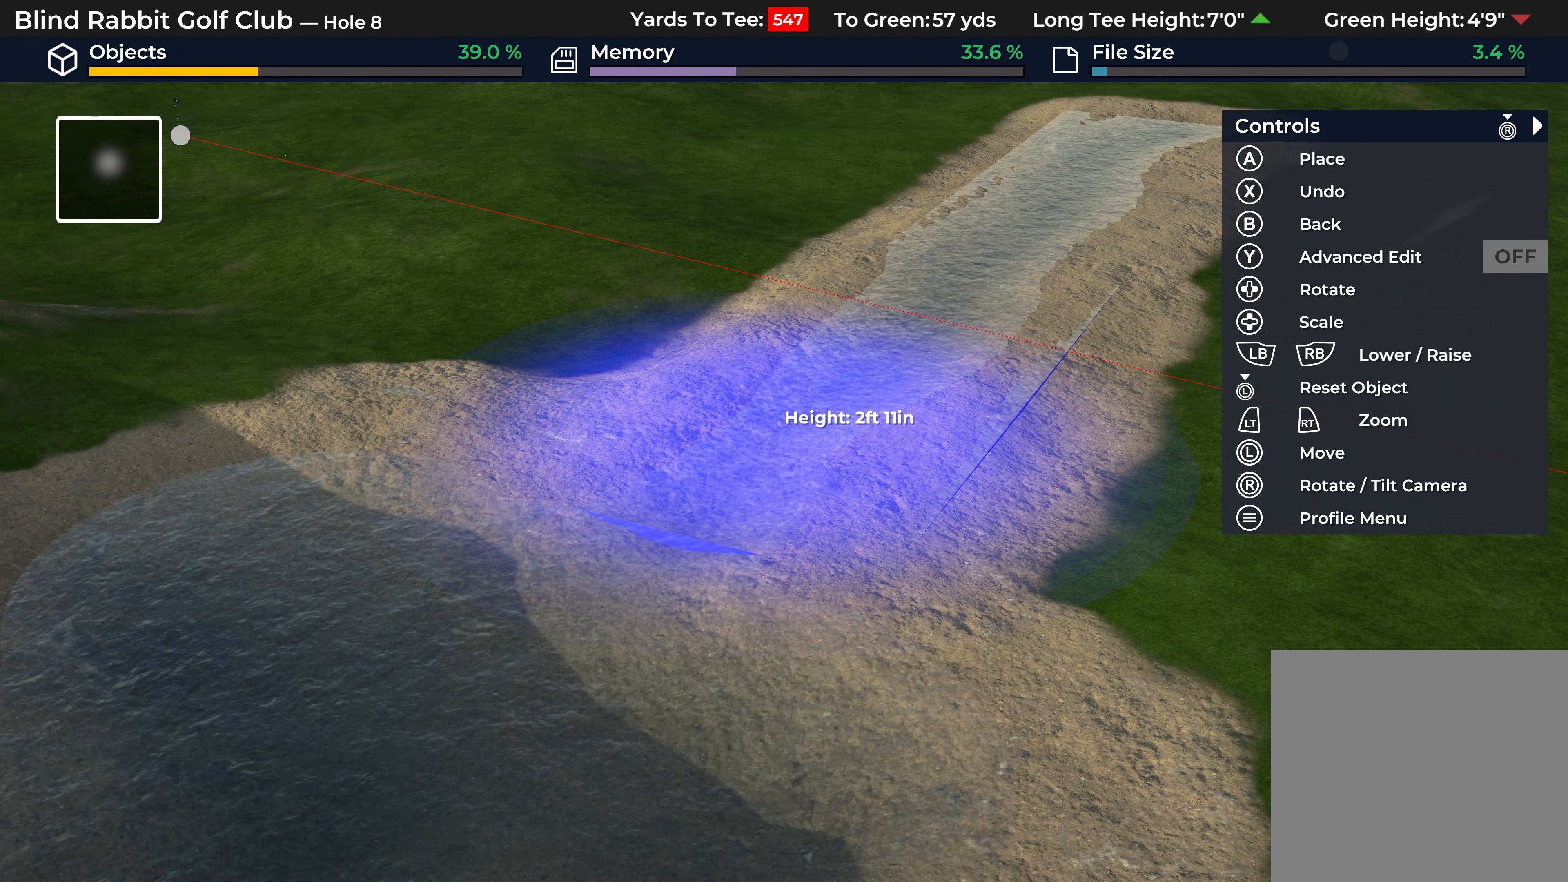
{"buttons": [], "left_stick": "center", "right_stick": "center", "events": [[417, "B", "down"], [483, "B", "up"]]}
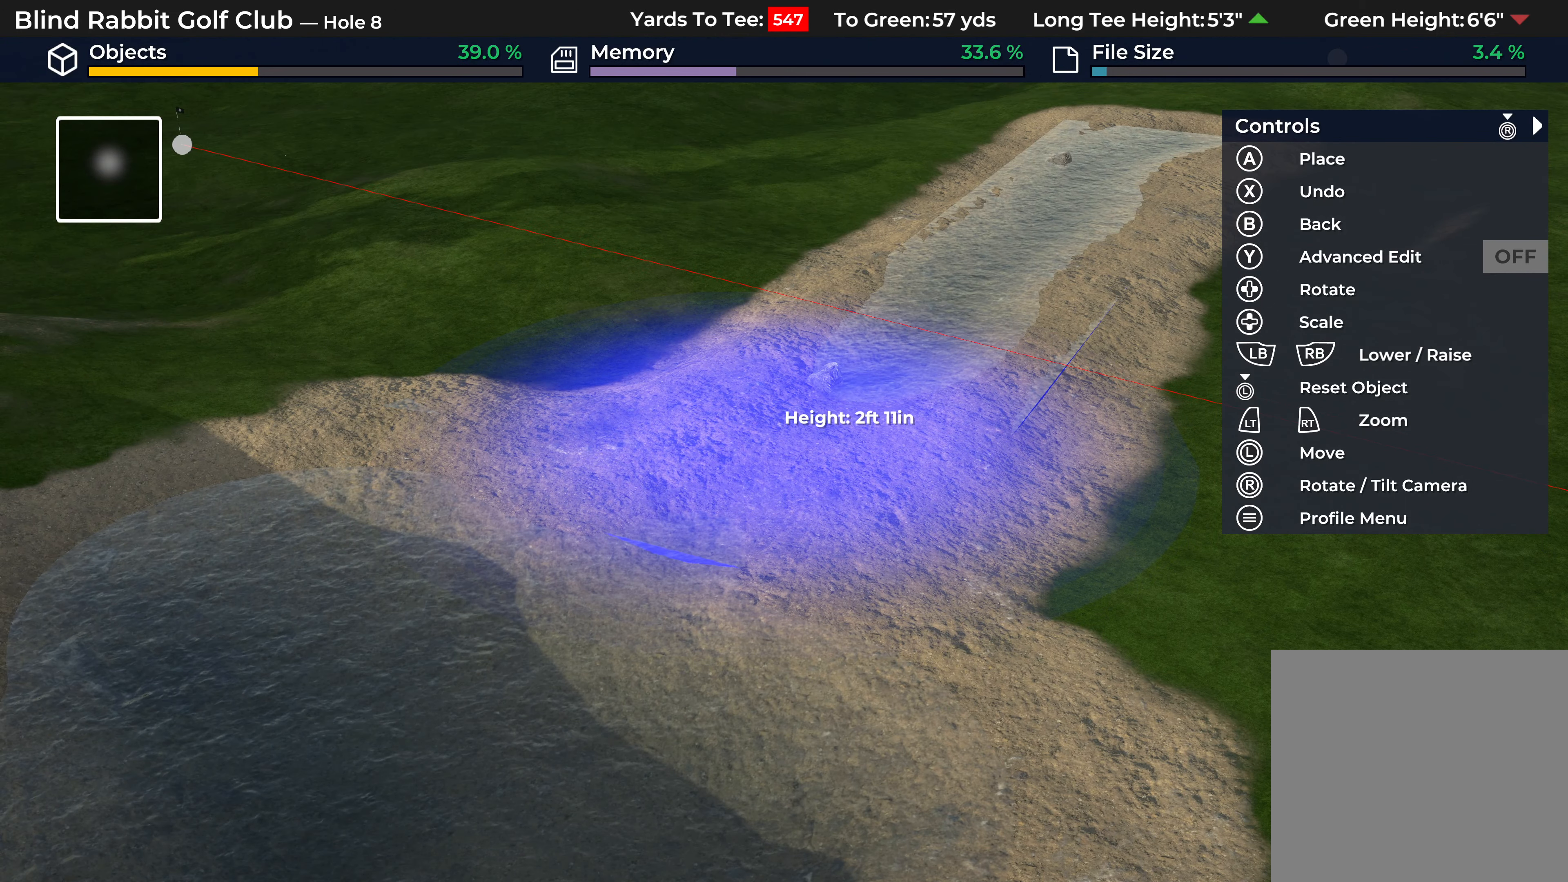
{"buttons": ["L2"], "left_stick": "center", "right_stick": "down-left", "events": [[67, "B", "down"], [150, "B", "up"], [333, "L2", "down"], [450, "right_stick", "down-left"]]}
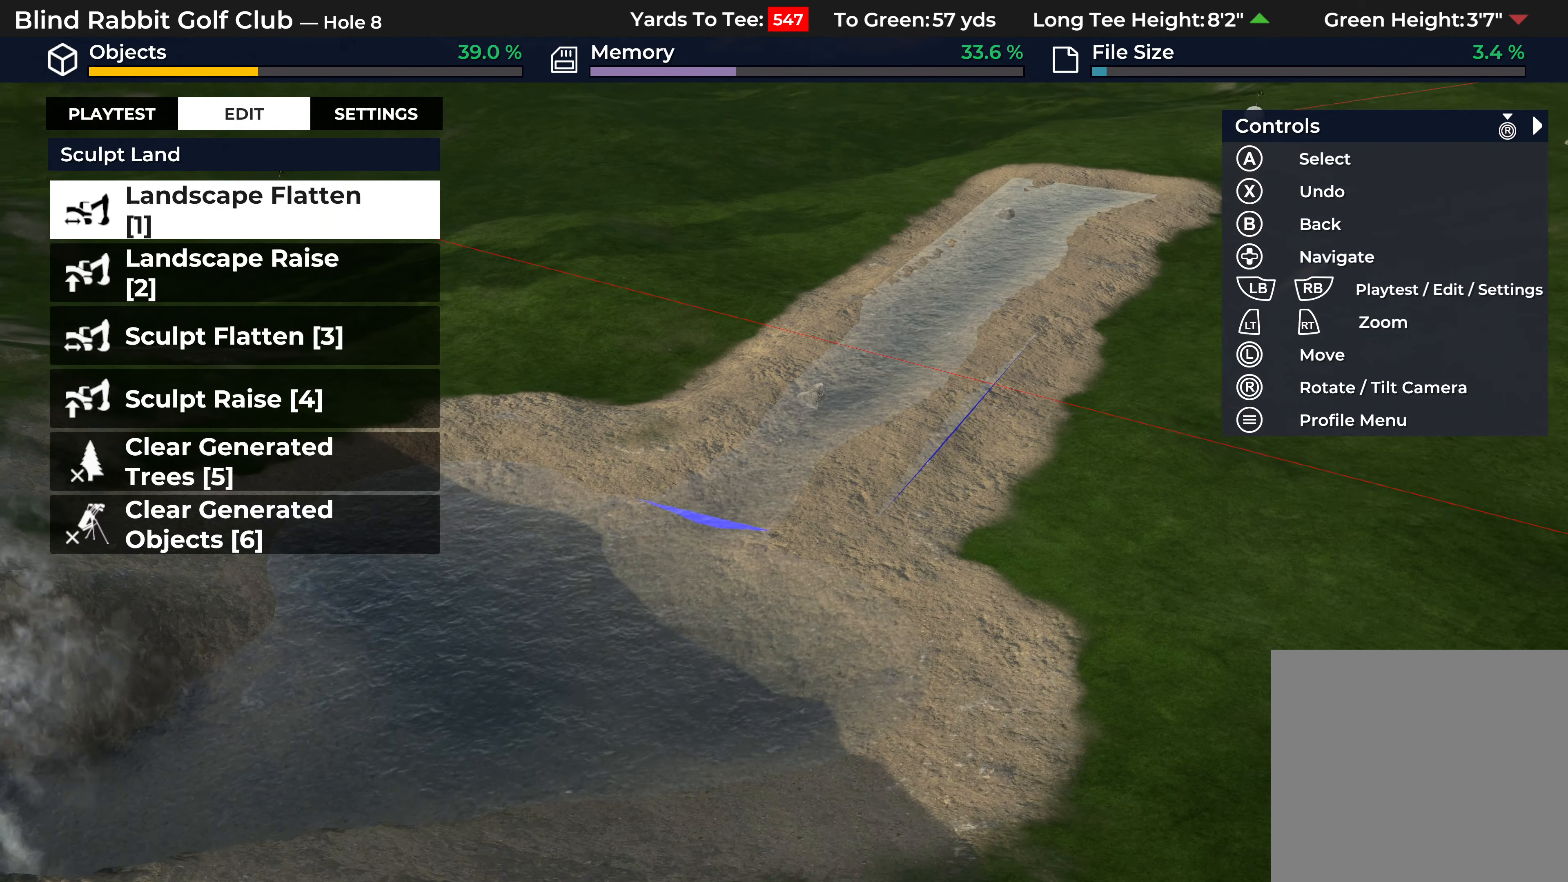
{"buttons": [], "left_stick": "up", "right_stick": "center", "events": [[17, "L2", "up"], [300, "left_stick", "up"], [400, "right_stick", "left"], [500, "right_stick", "center"]]}
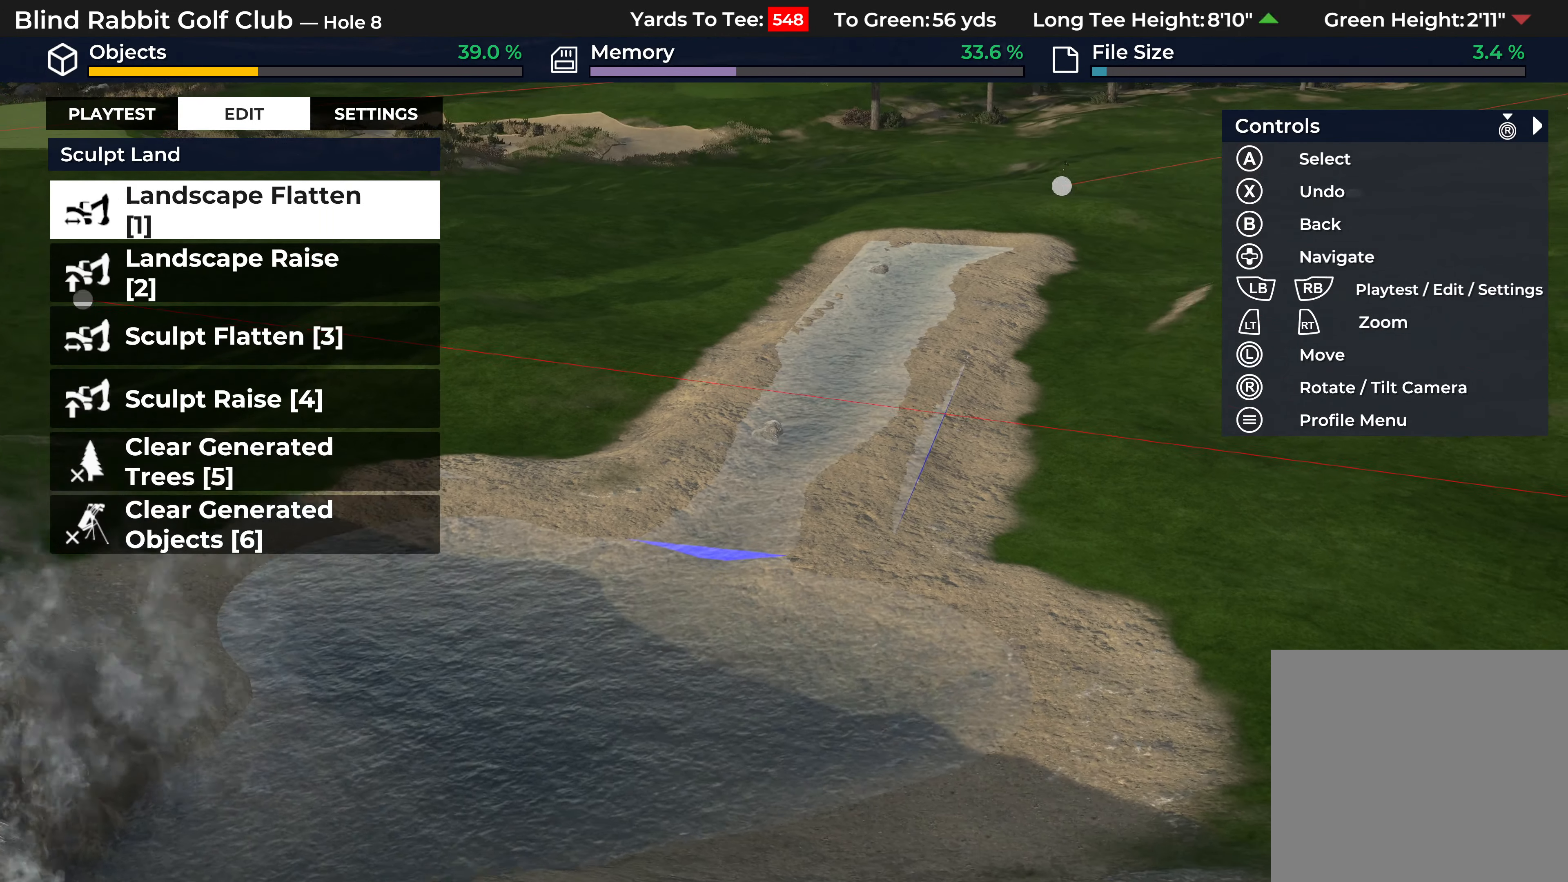
{"buttons": [], "left_stick": "center", "right_stick": "center", "events": [[67, "left_stick", "center"], [133, "A", "down"], [233, "A", "up"], [300, "A", "down"], [417, "A", "up"]]}
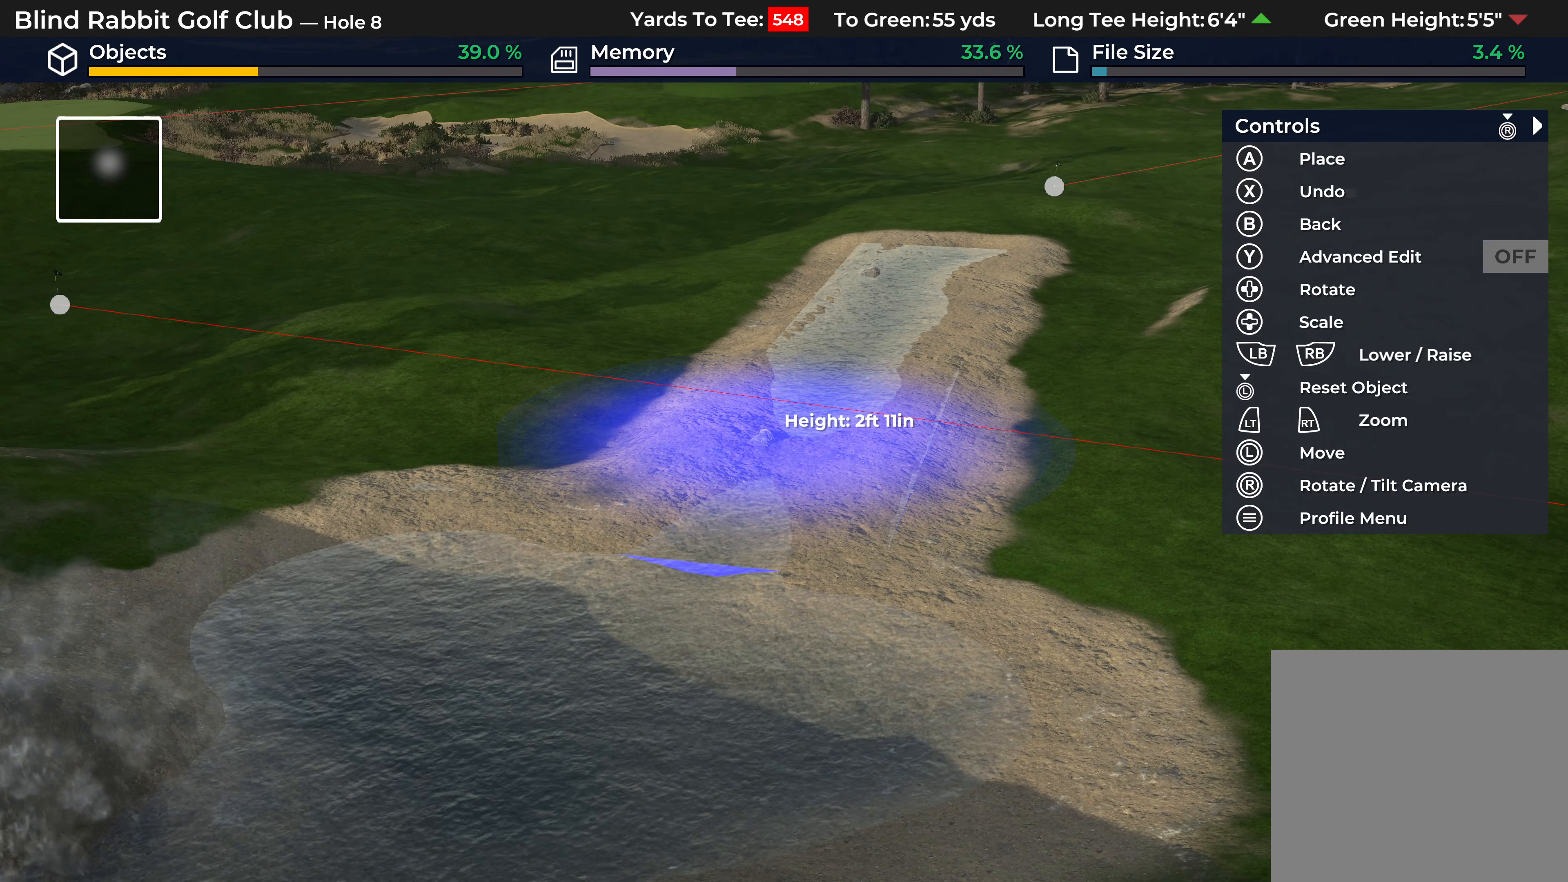
{"buttons": [], "left_stick": "up", "right_stick": "right", "events": [[217, "right_stick", "right"], [267, "left_stick", "up"]]}
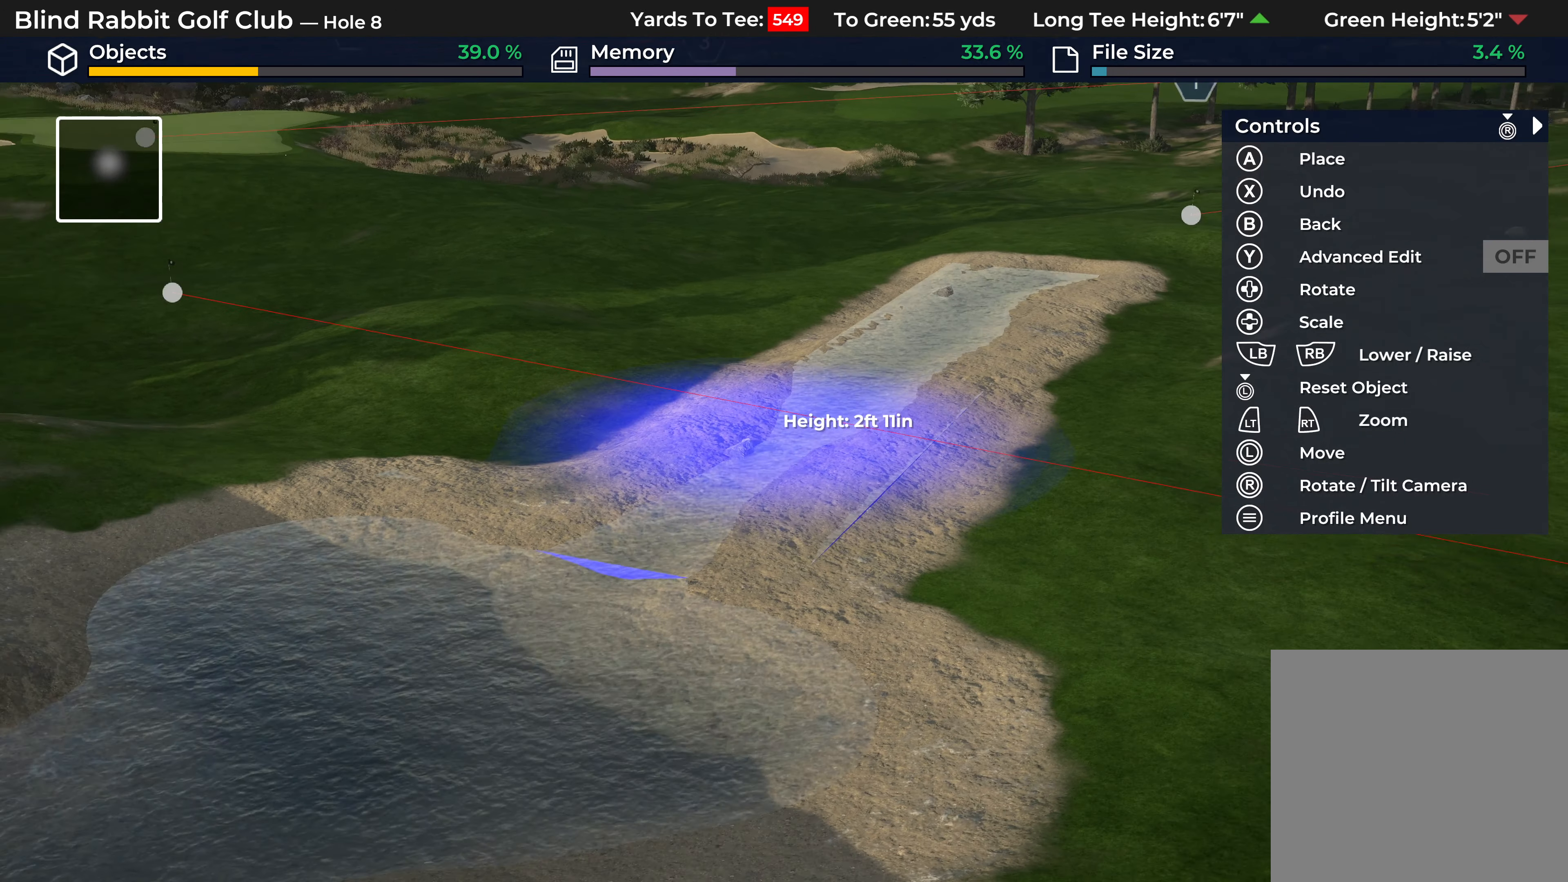
{"buttons": ["R1"], "left_stick": "center", "right_stick": "center", "events": [[33, "right_stick", "up-right"], [133, "left_stick", "center"], [283, "right_stick", "center"], [417, "R1", "down"]]}